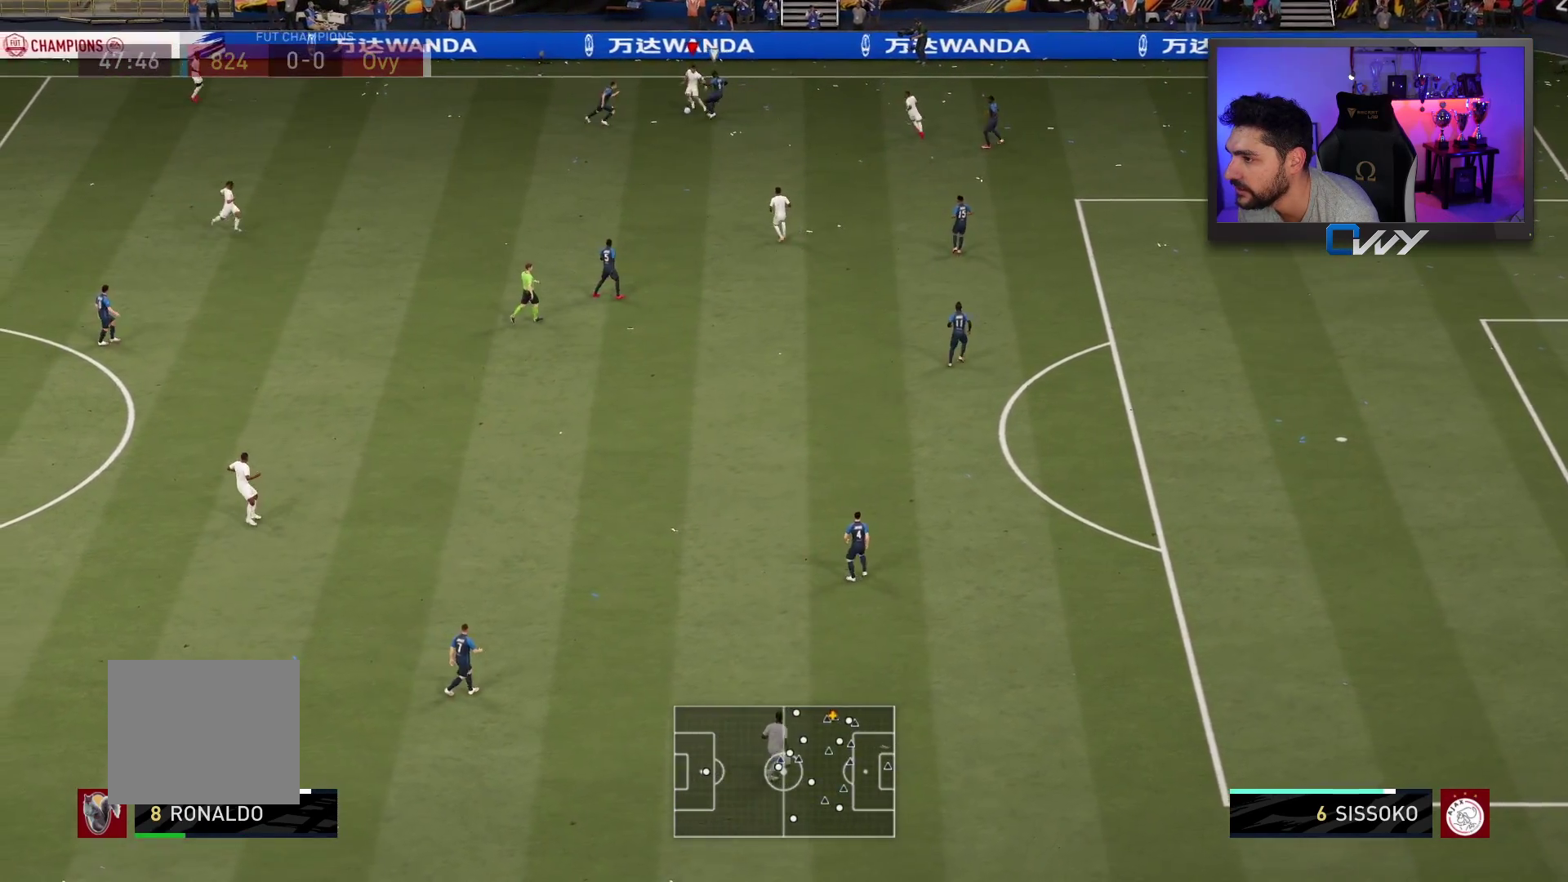
Gameplay with a controller (PlayStation layout); each line is a JSON object with the inputs held at the frame after it. "events" lists button and stick changes between this image and that frame as [ms after this image, input, new state], when the widget could be followed in between. Not read: L1 R1.
{"buttons": [], "left_stick": "down-left", "right_stick": "center", "events": [[483, "left_stick", "down-left"], [500, "L3", "up"]]}
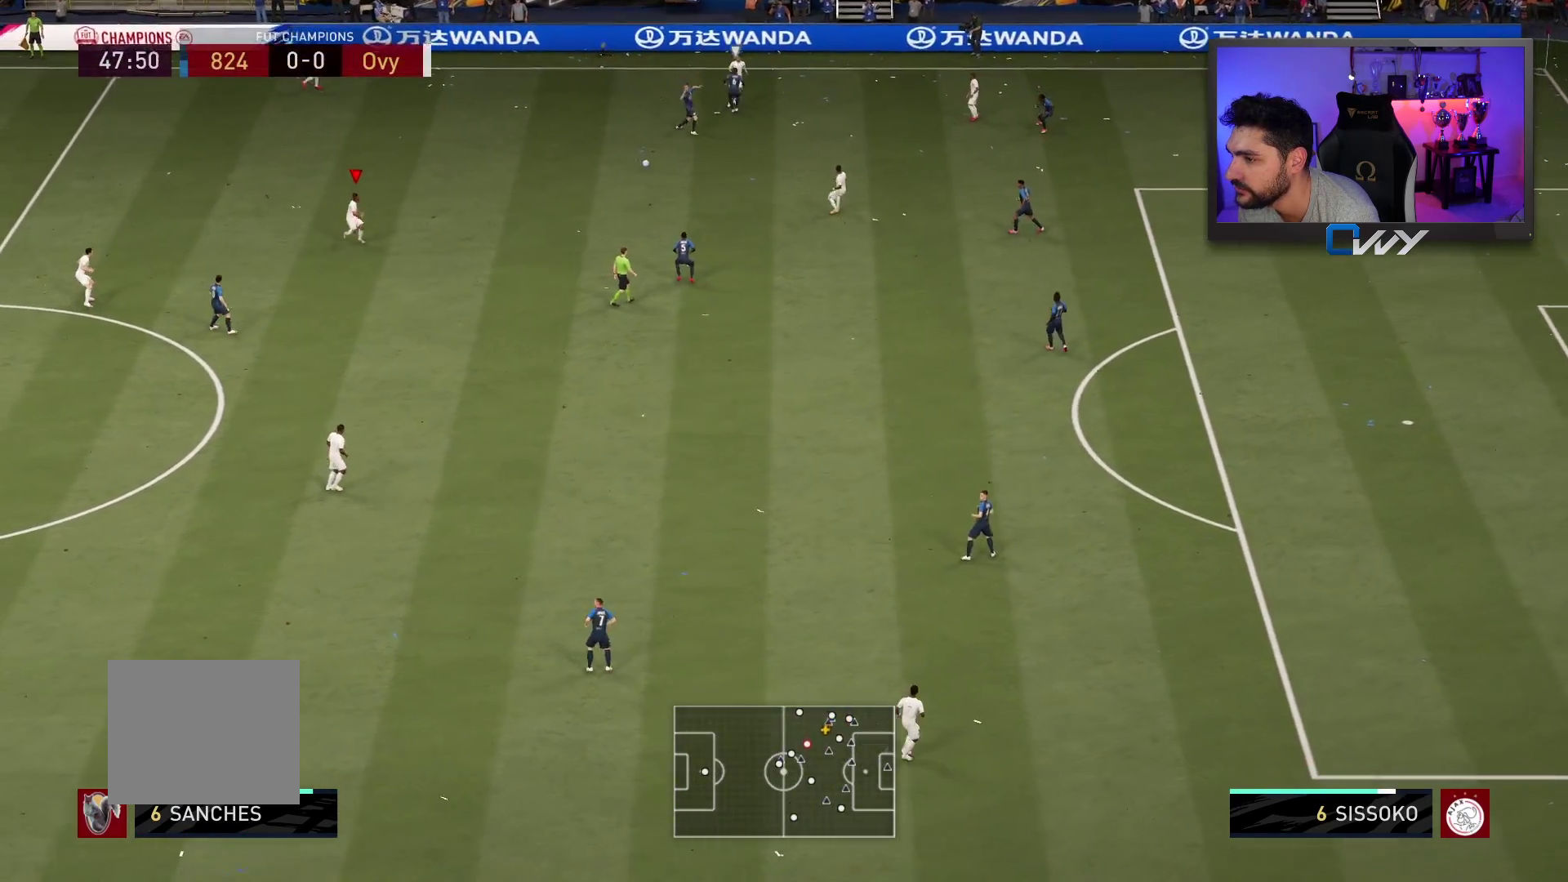
{"buttons": ["L3"], "left_stick": "down", "right_stick": "center", "events": [[17, "left_stick", "down"], [83, "left_stick", "right"], [267, "left_stick", "down-right"], [417, "left_stick", "down"], [433, "L3", "down"]]}
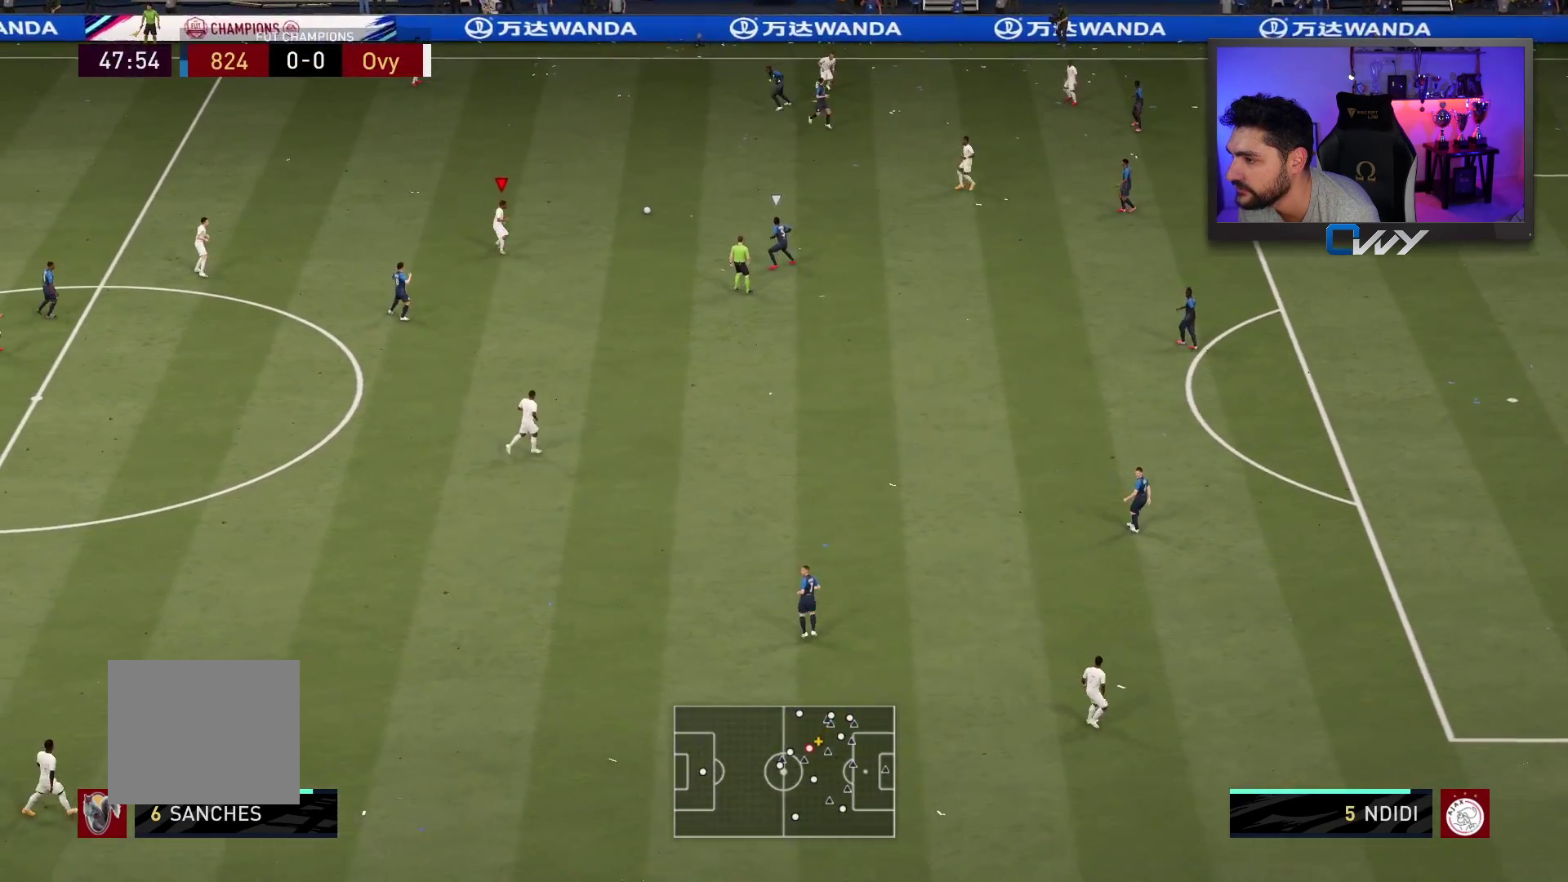
{"buttons": ["L3"], "left_stick": "down", "right_stick": "center", "events": [[217, "CROSS", "down"], [333, "CROSS", "up"]]}
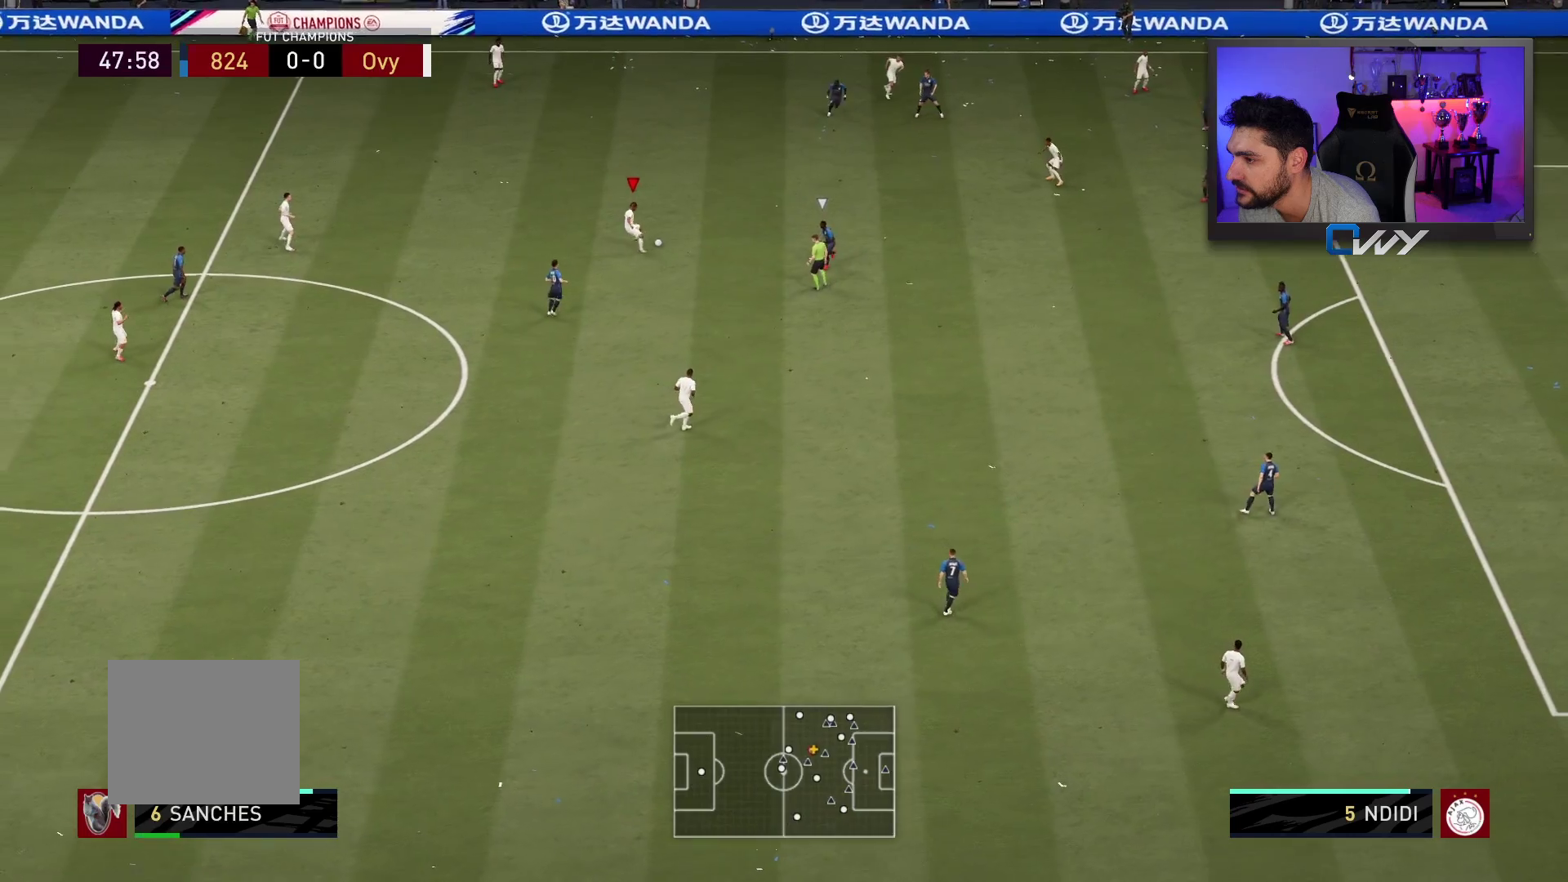
{"buttons": [], "left_stick": "down-right", "right_stick": "center", "events": [[117, "left_stick", "down-right"], [167, "L3", "up"]]}
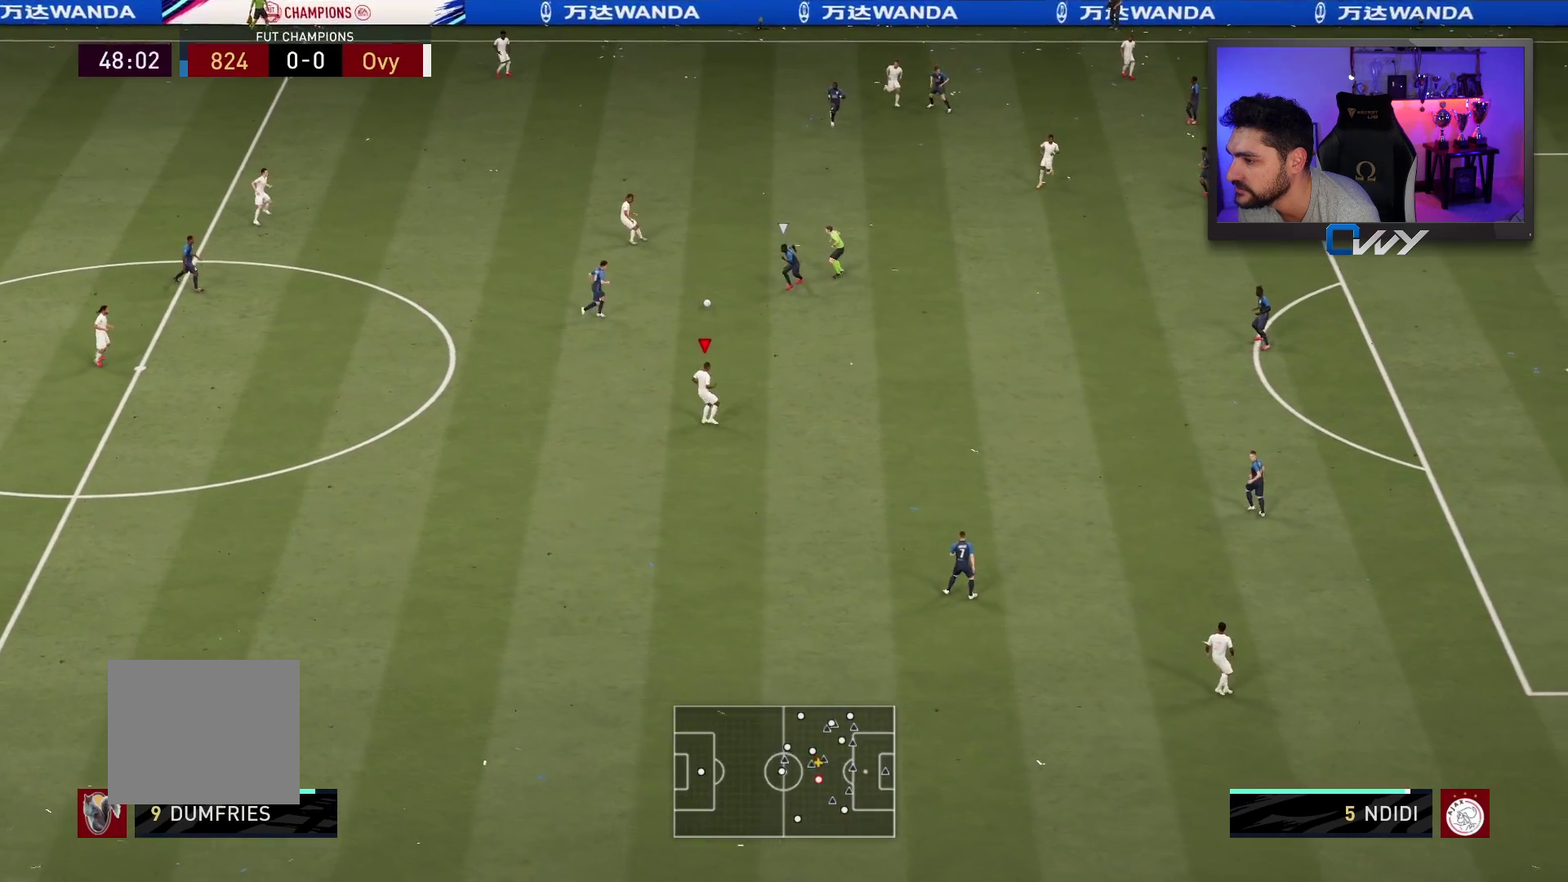
{"buttons": [], "left_stick": "down-right", "right_stick": "center", "events": []}
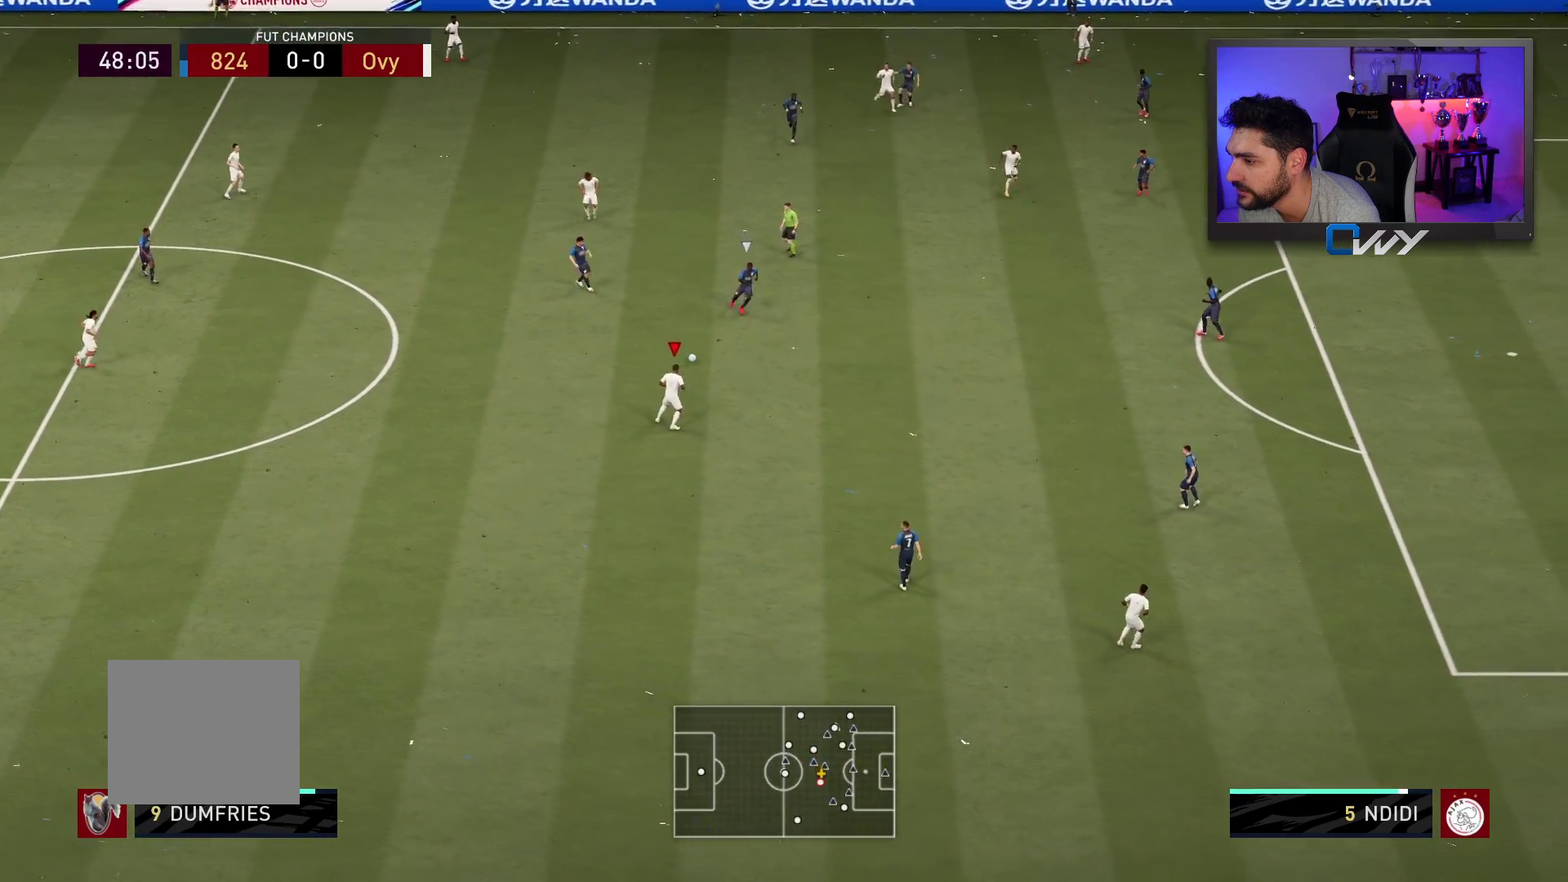
{"buttons": ["L3"], "left_stick": "down-right", "right_stick": "center", "events": [[117, "L3", "down"]]}
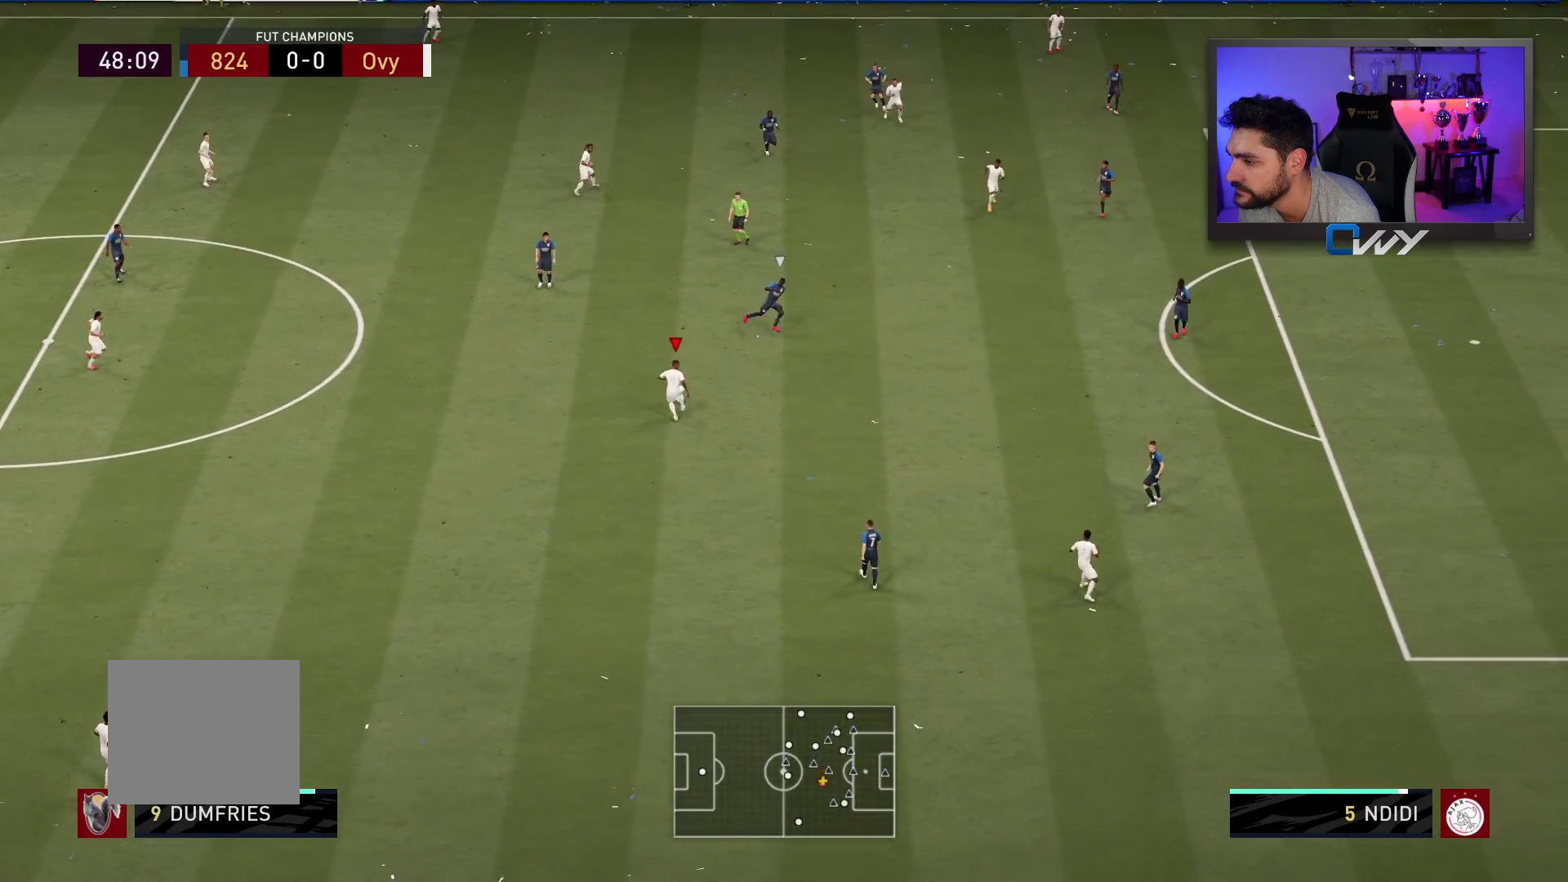
{"buttons": ["L3"], "left_stick": "up", "right_stick": "center", "events": [[100, "L3", "up"], [167, "left_stick", "up-left"], [317, "L3", "down"], [483, "left_stick", "up"]]}
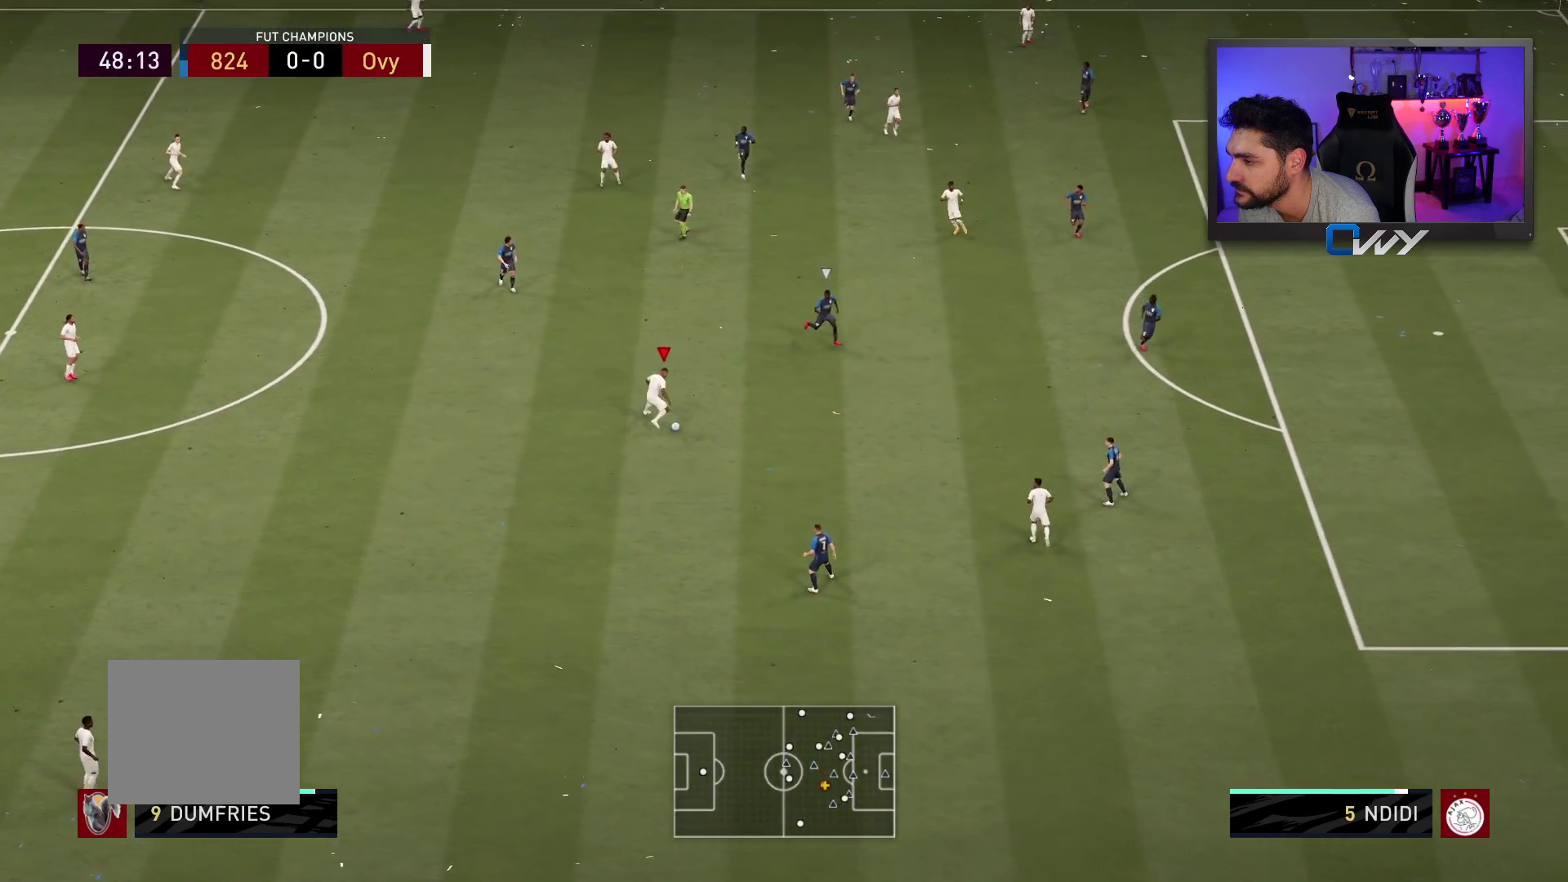
{"buttons": [], "left_stick": "down-right", "right_stick": "center", "events": [[267, "L3", "up"], [267, "left_stick", "down-right"]]}
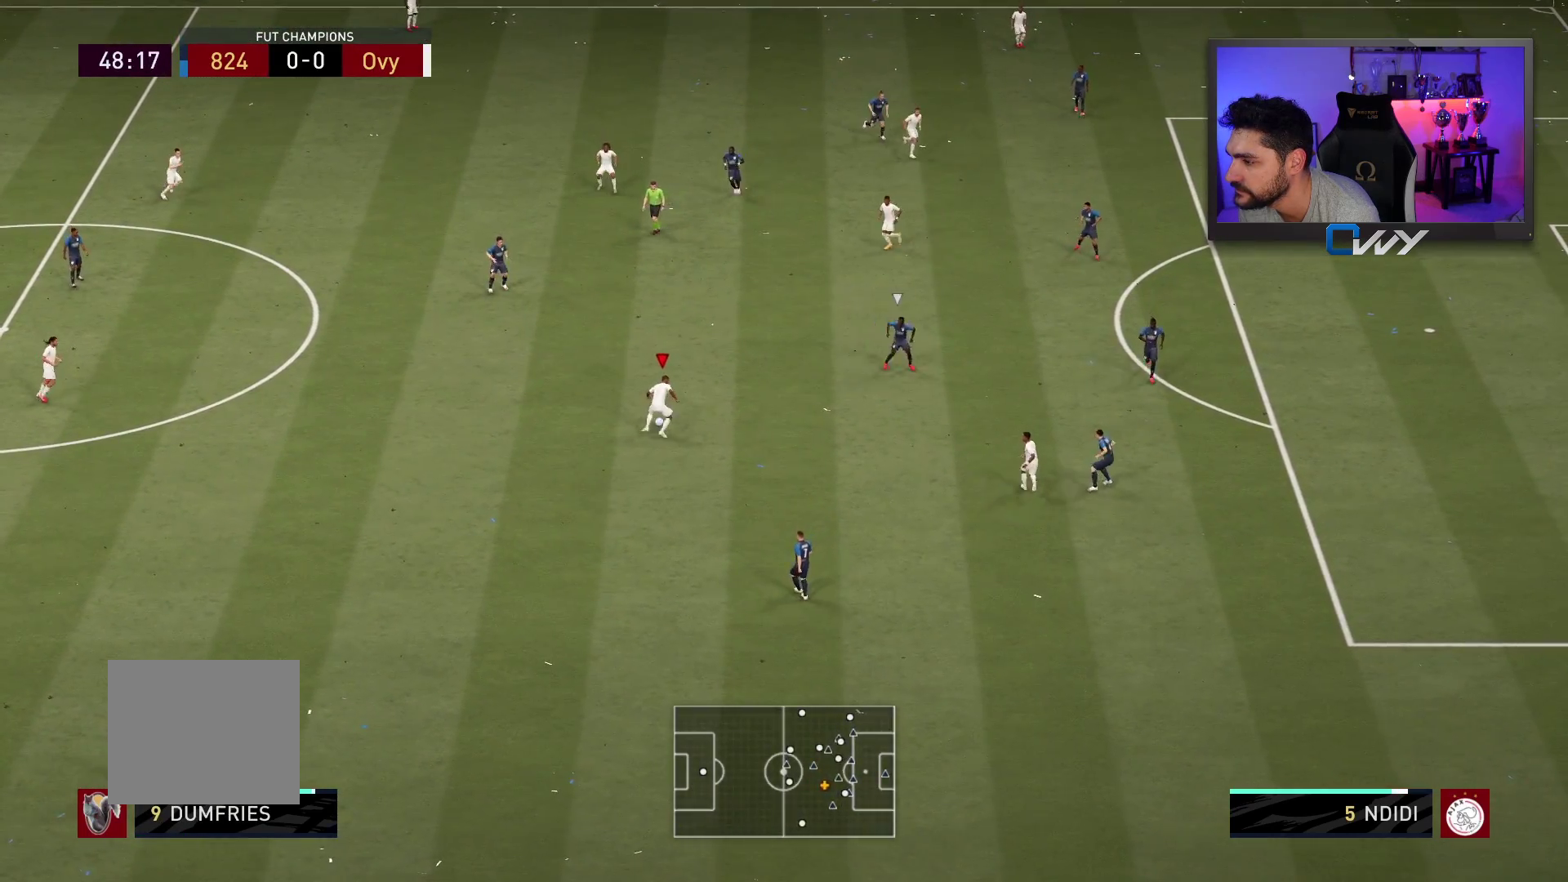
{"buttons": ["R2", "L3"], "left_stick": "down-right", "right_stick": "center", "events": [[133, "L3", "down"], [400, "R2", "down"]]}
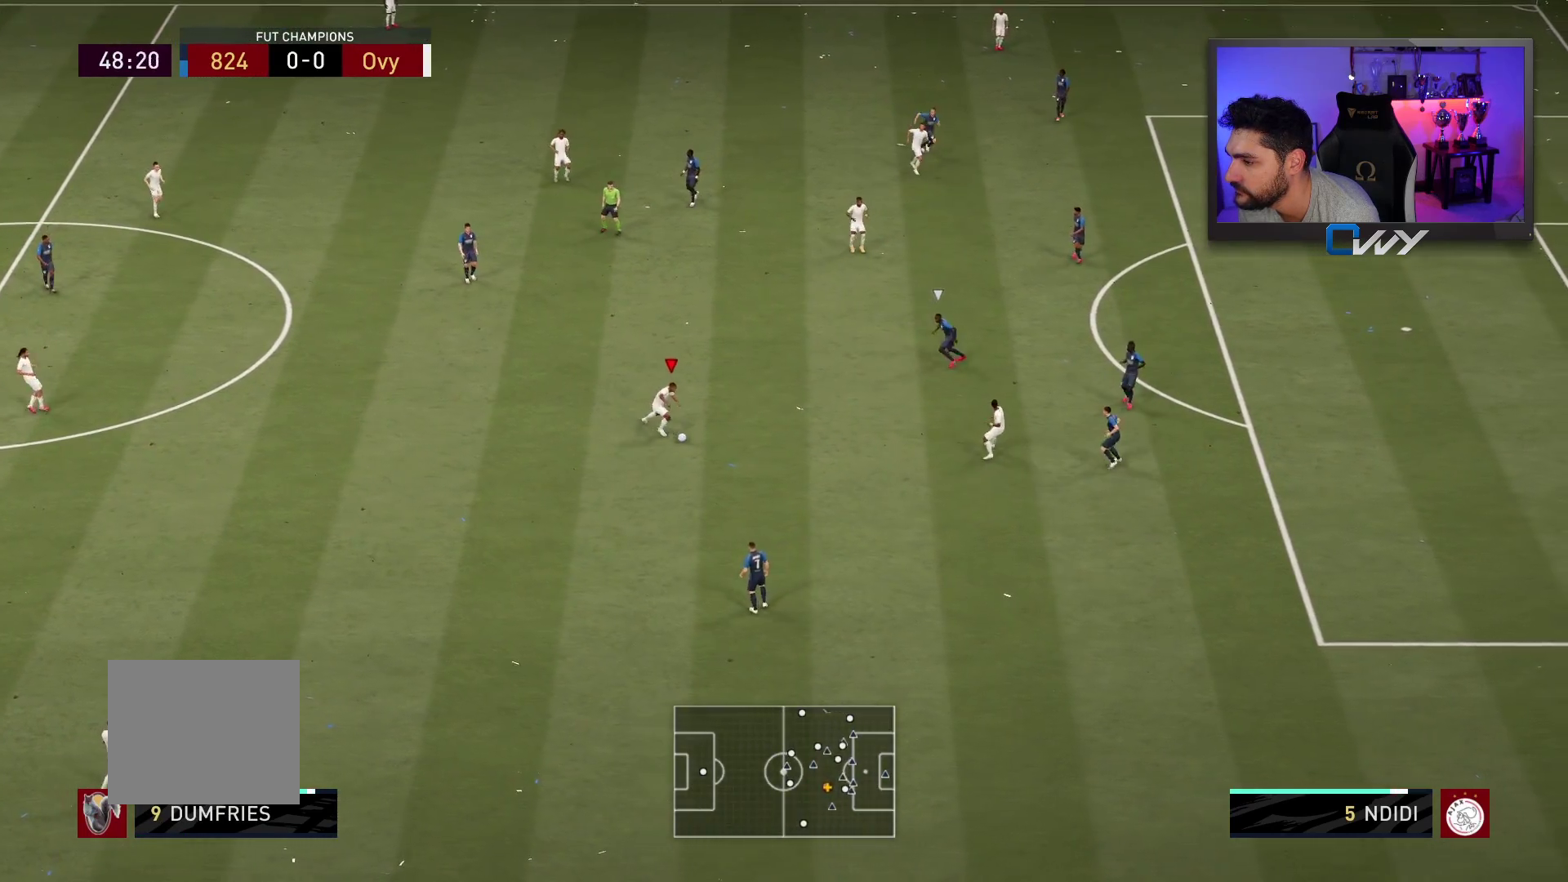
{"buttons": ["L3"], "left_stick": "down-right", "right_stick": "center", "events": [[467, "R2", "up"]]}
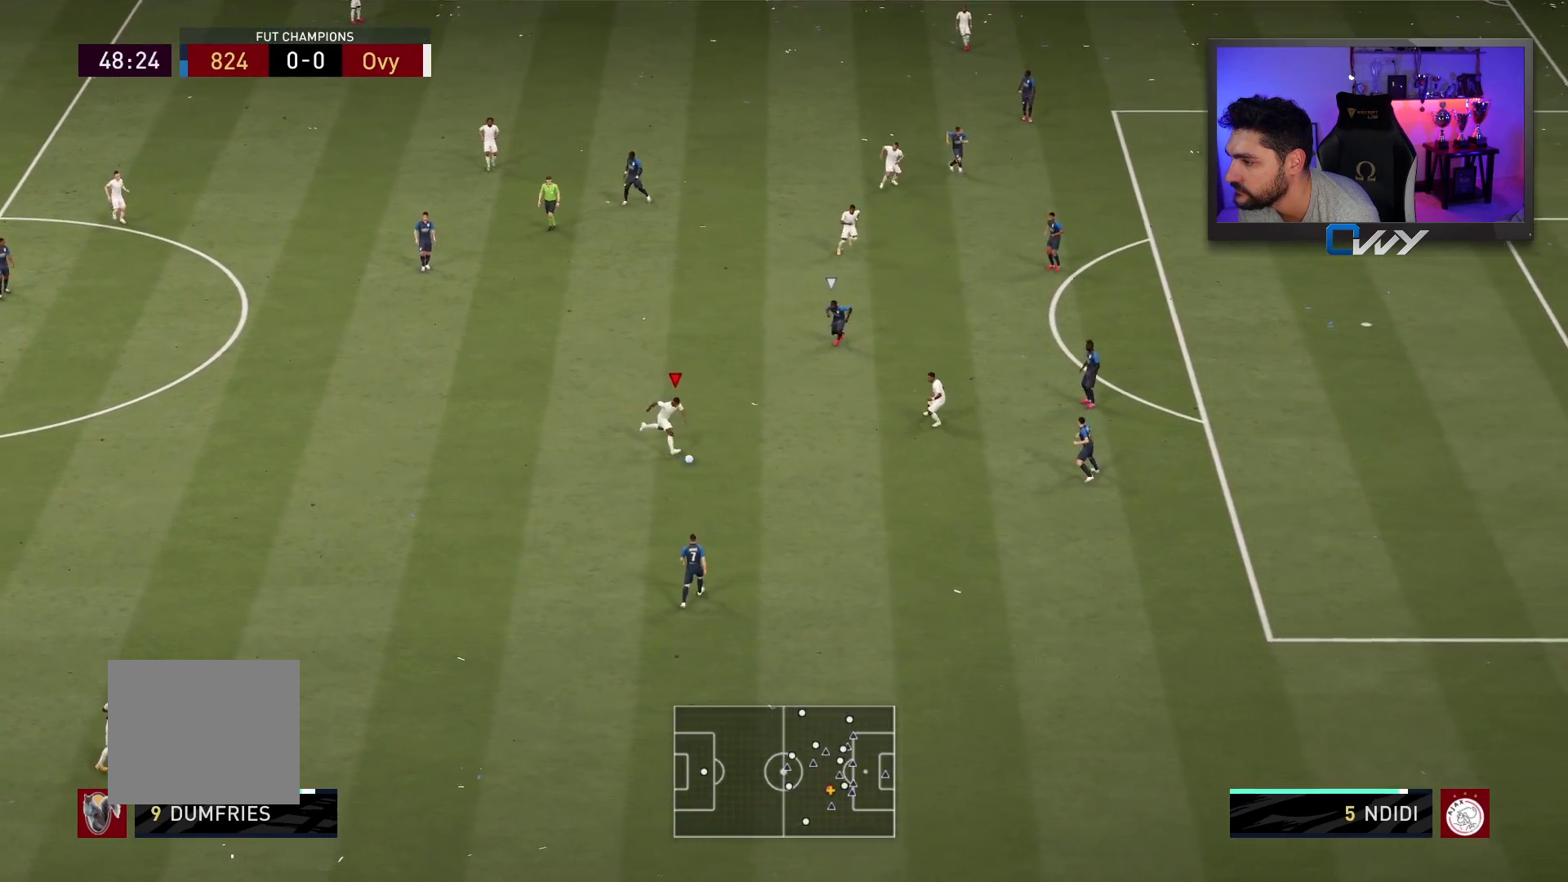
{"buttons": [], "left_stick": "center", "right_stick": "up", "events": [[17, "L3", "up"], [83, "right_stick", "up"], [117, "left_stick", "center"]]}
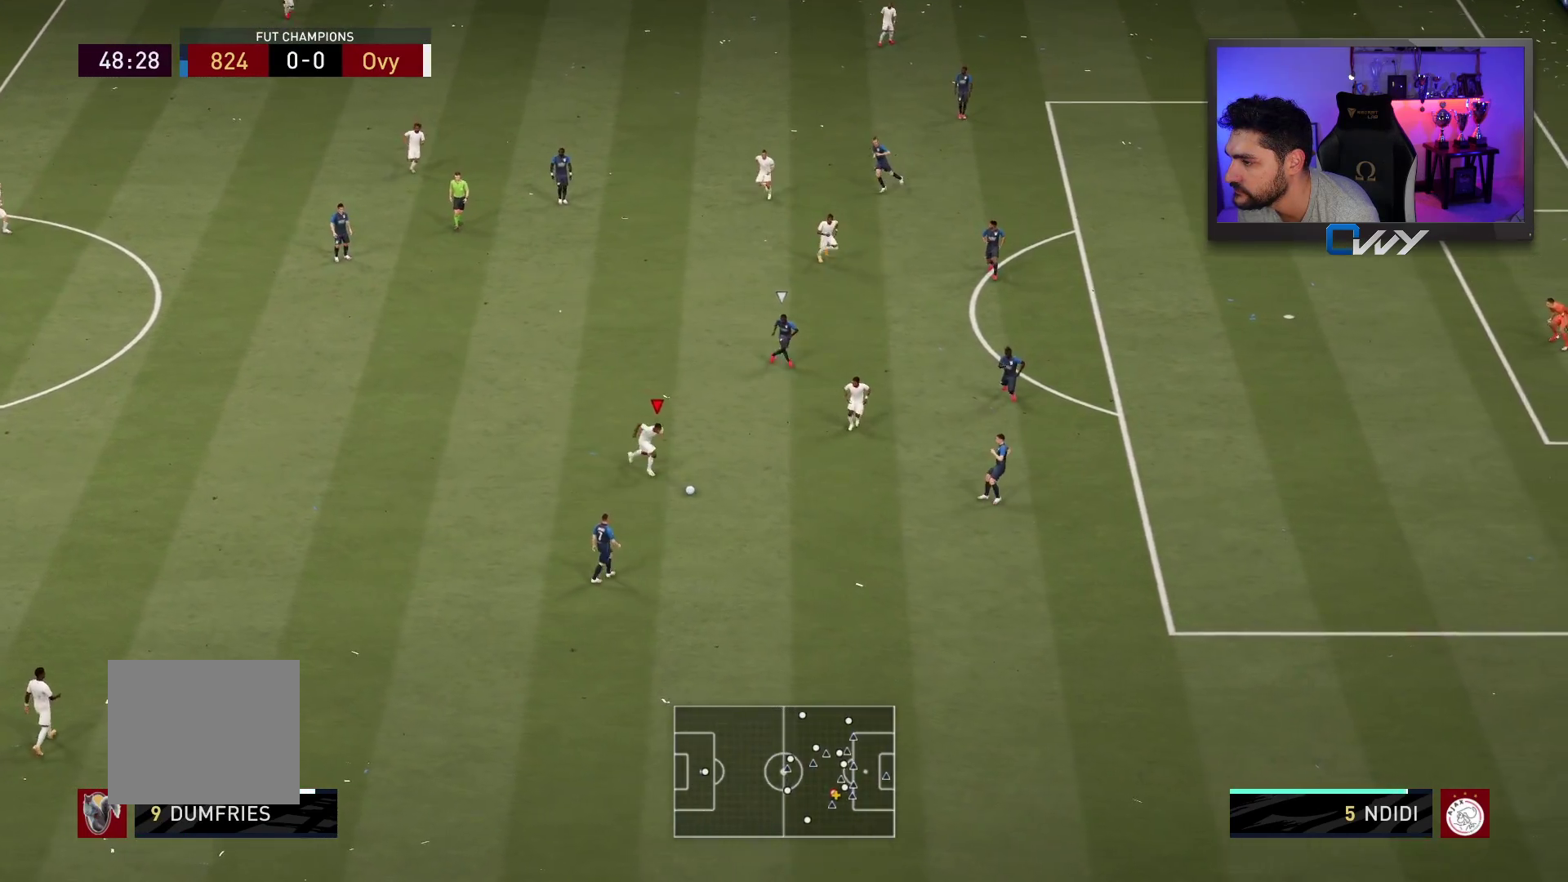
{"buttons": [], "left_stick": "up-left", "right_stick": "center", "events": [[233, "left_stick", "up-left"], [233, "right_stick", "center"]]}
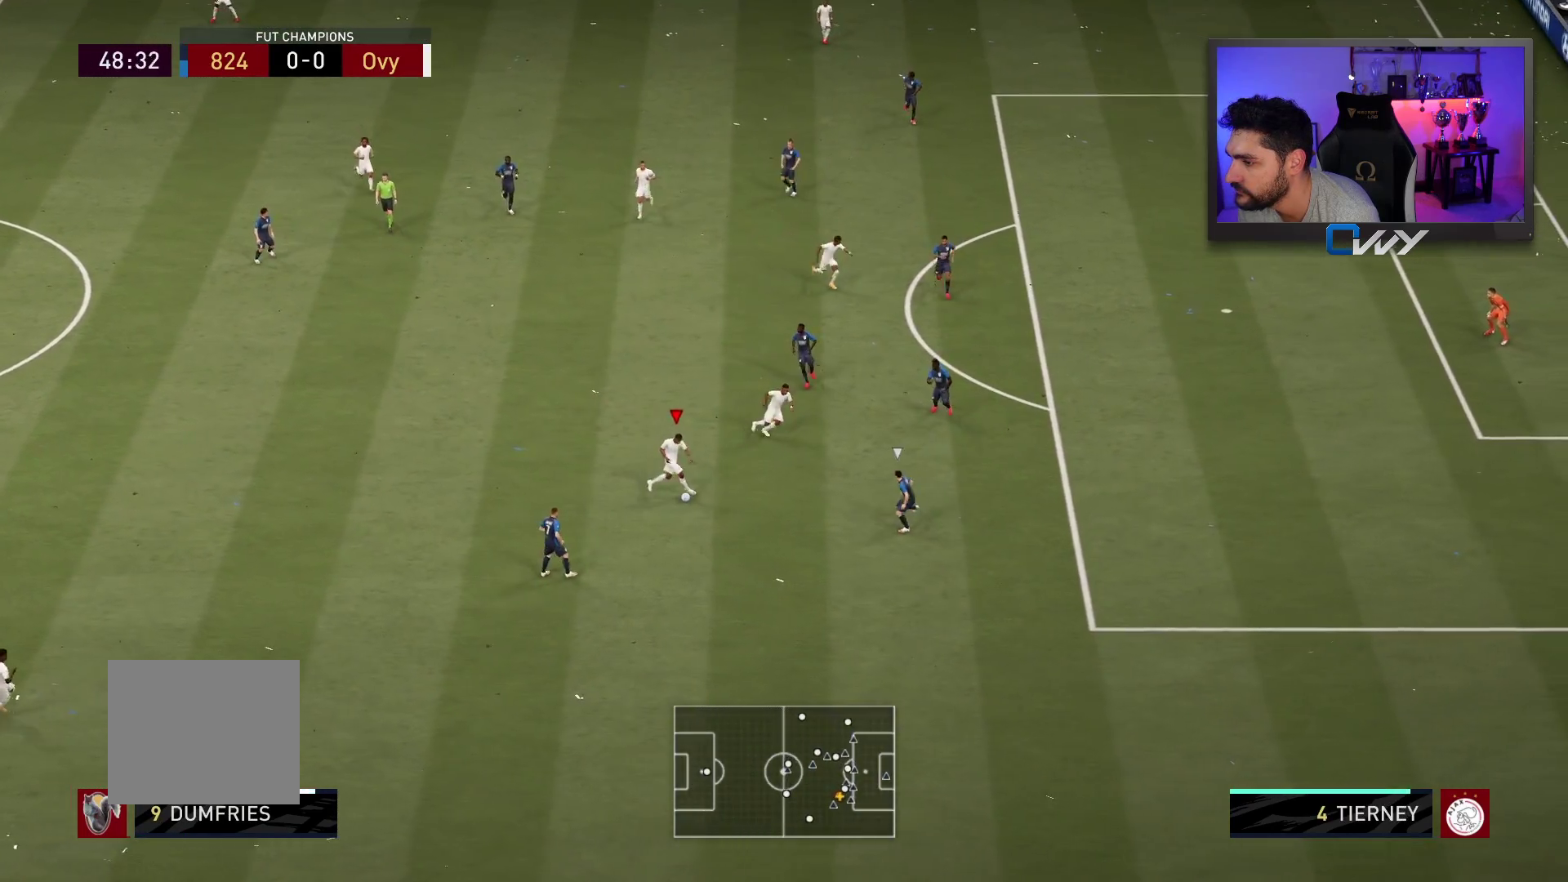
{"buttons": ["L3"], "left_stick": "up-left", "right_stick": "center", "events": [[83, "L3", "down"], [150, "CROSS", "down"], [267, "CROSS", "up"]]}
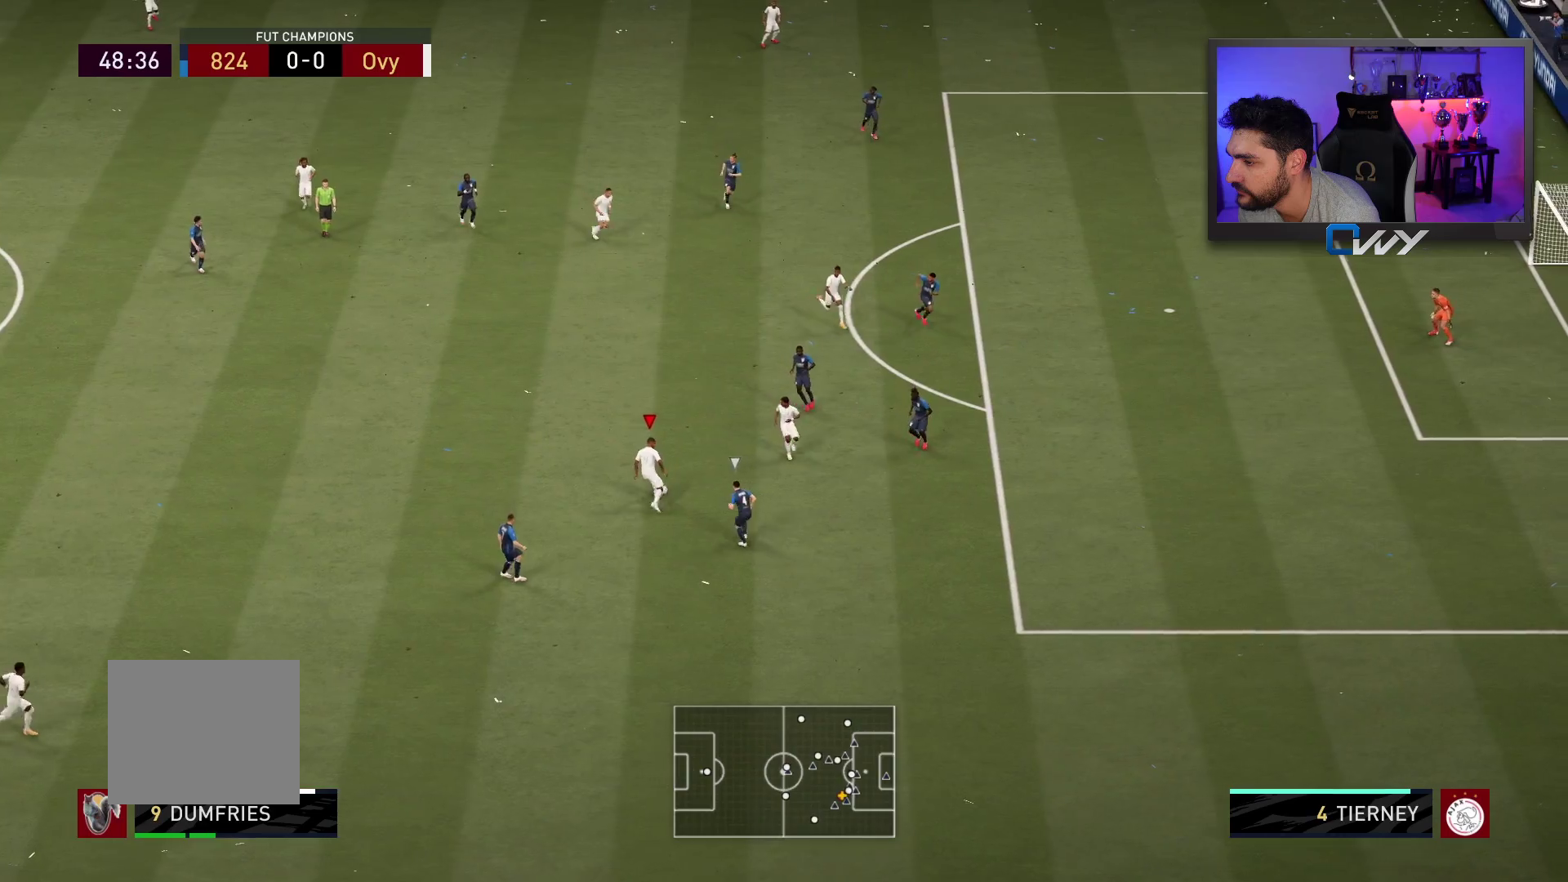
{"buttons": [], "left_stick": "up-right", "right_stick": "center", "events": [[100, "L3", "up"], [283, "left_stick", "right"], [483, "left_stick", "up-right"]]}
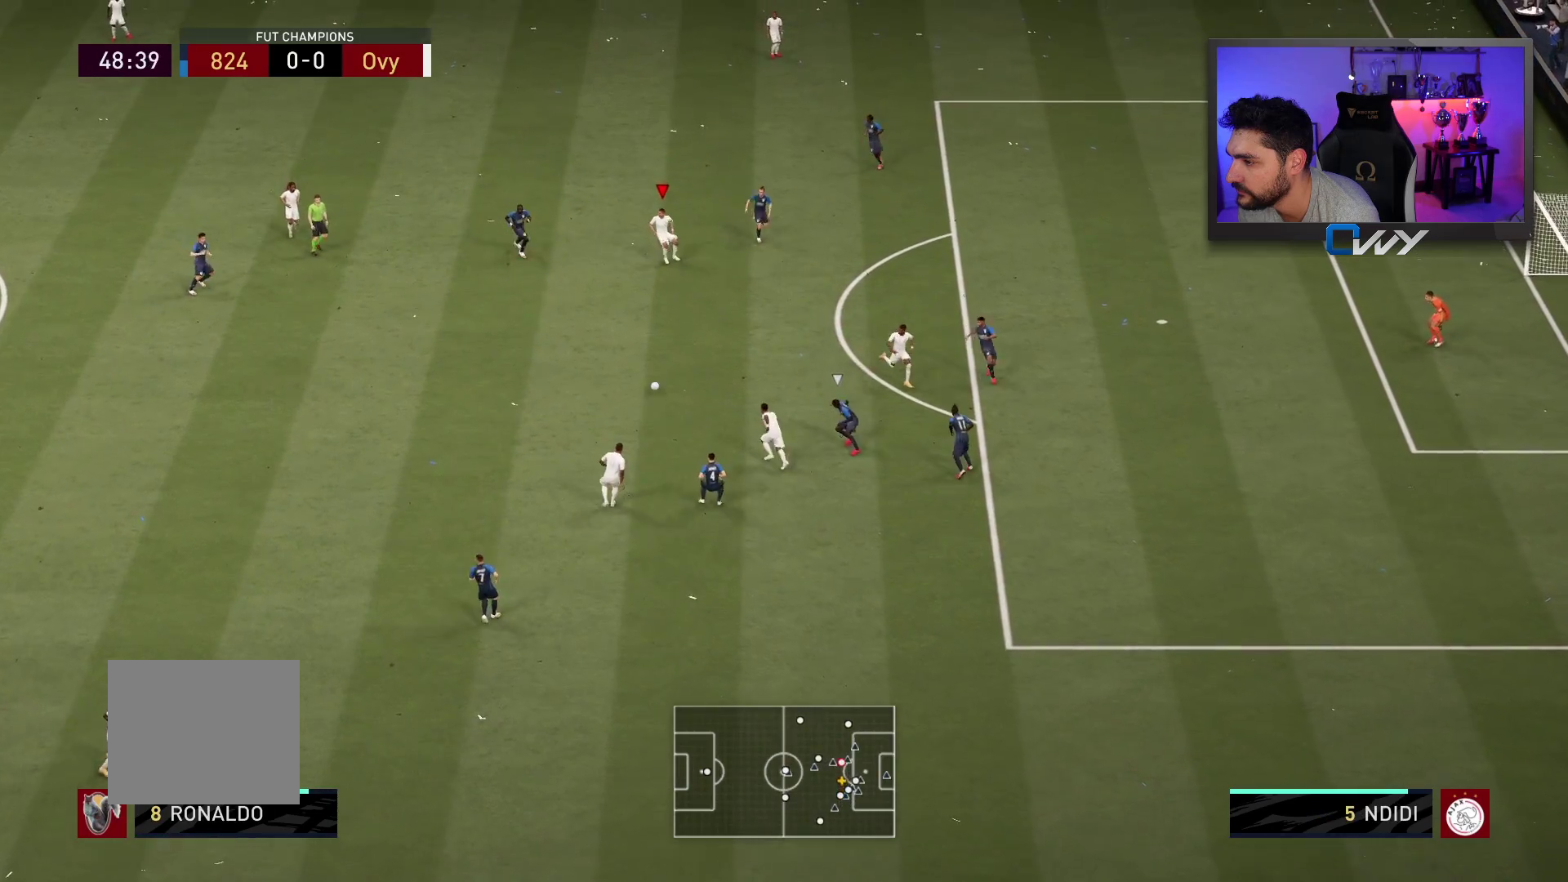
{"buttons": [], "left_stick": "up-right", "right_stick": "center", "events": []}
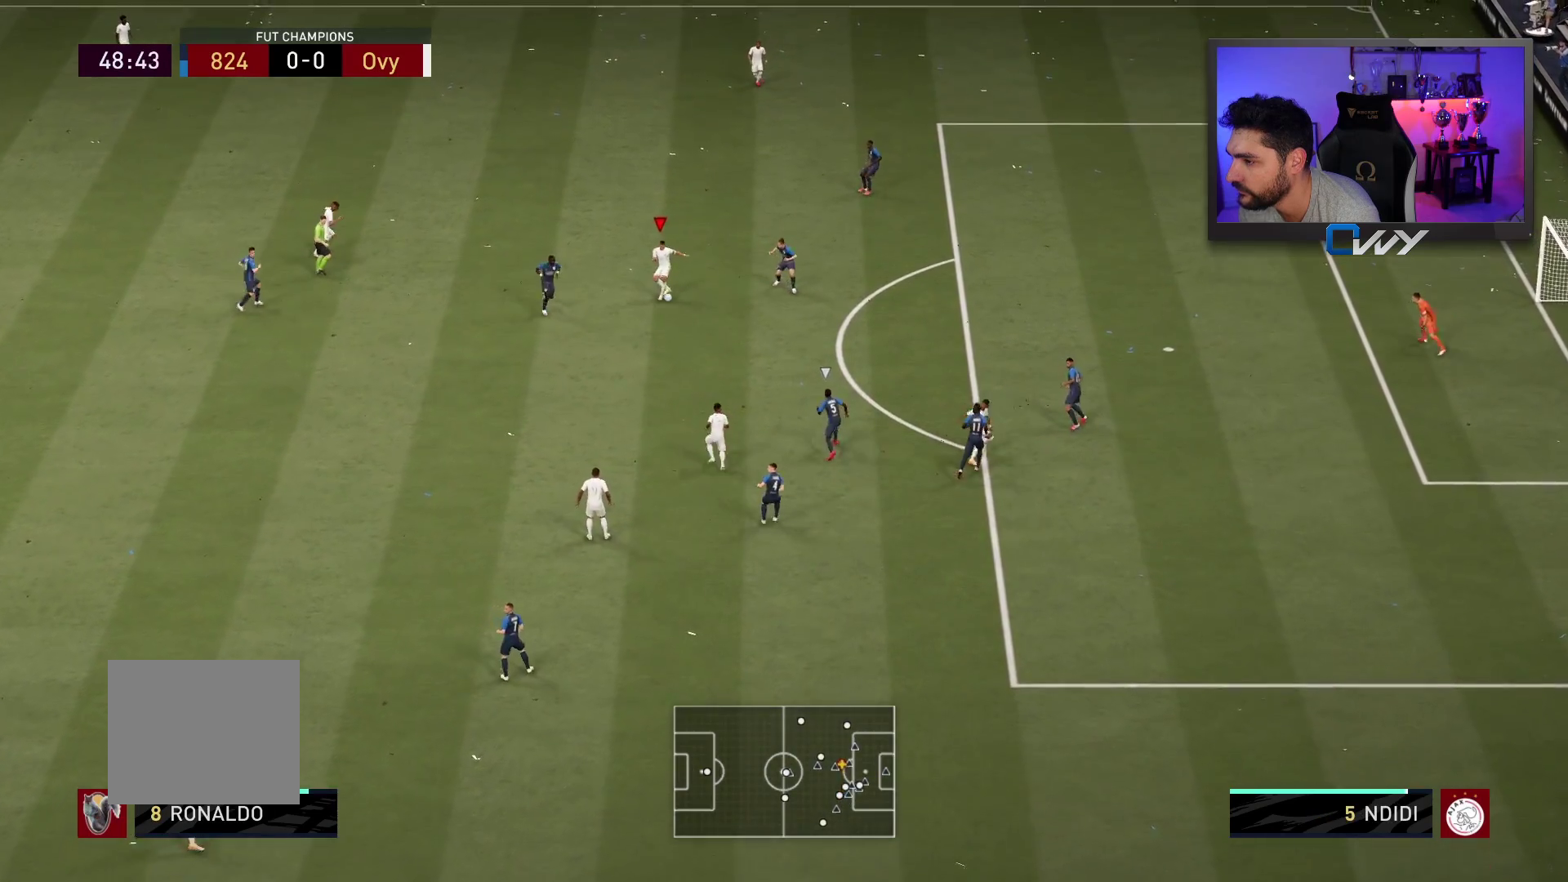
{"buttons": [], "left_stick": "up-right", "right_stick": "center", "events": [[67, "right_stick", "up-right"], [150, "right_stick", "down-left"], [217, "right_stick", "center"]]}
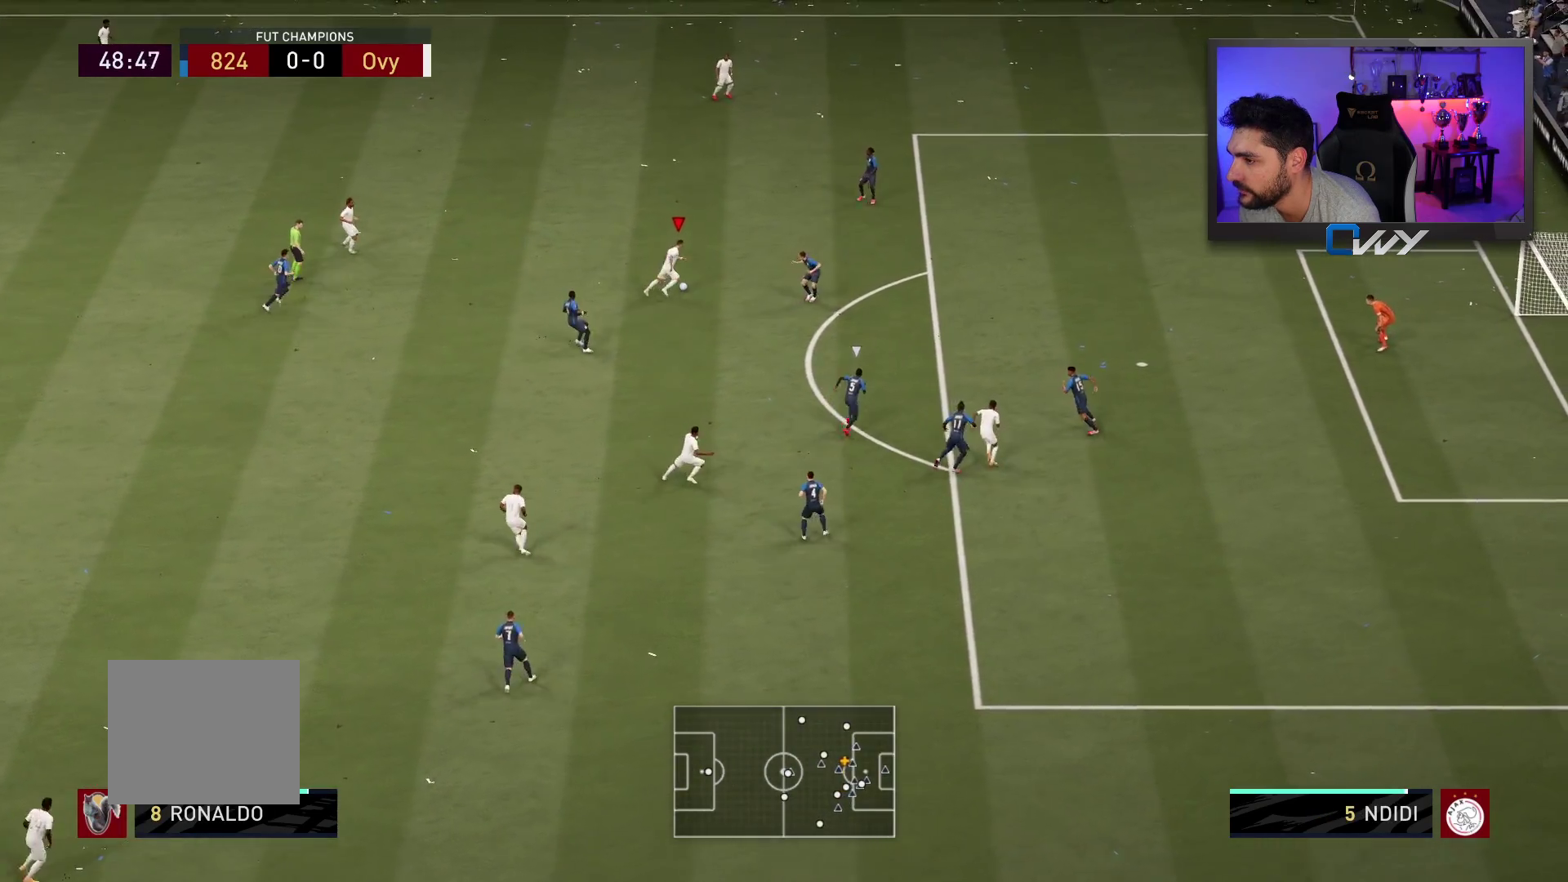
{"buttons": [], "left_stick": "left", "right_stick": "center", "events": [[283, "left_stick", "left"]]}
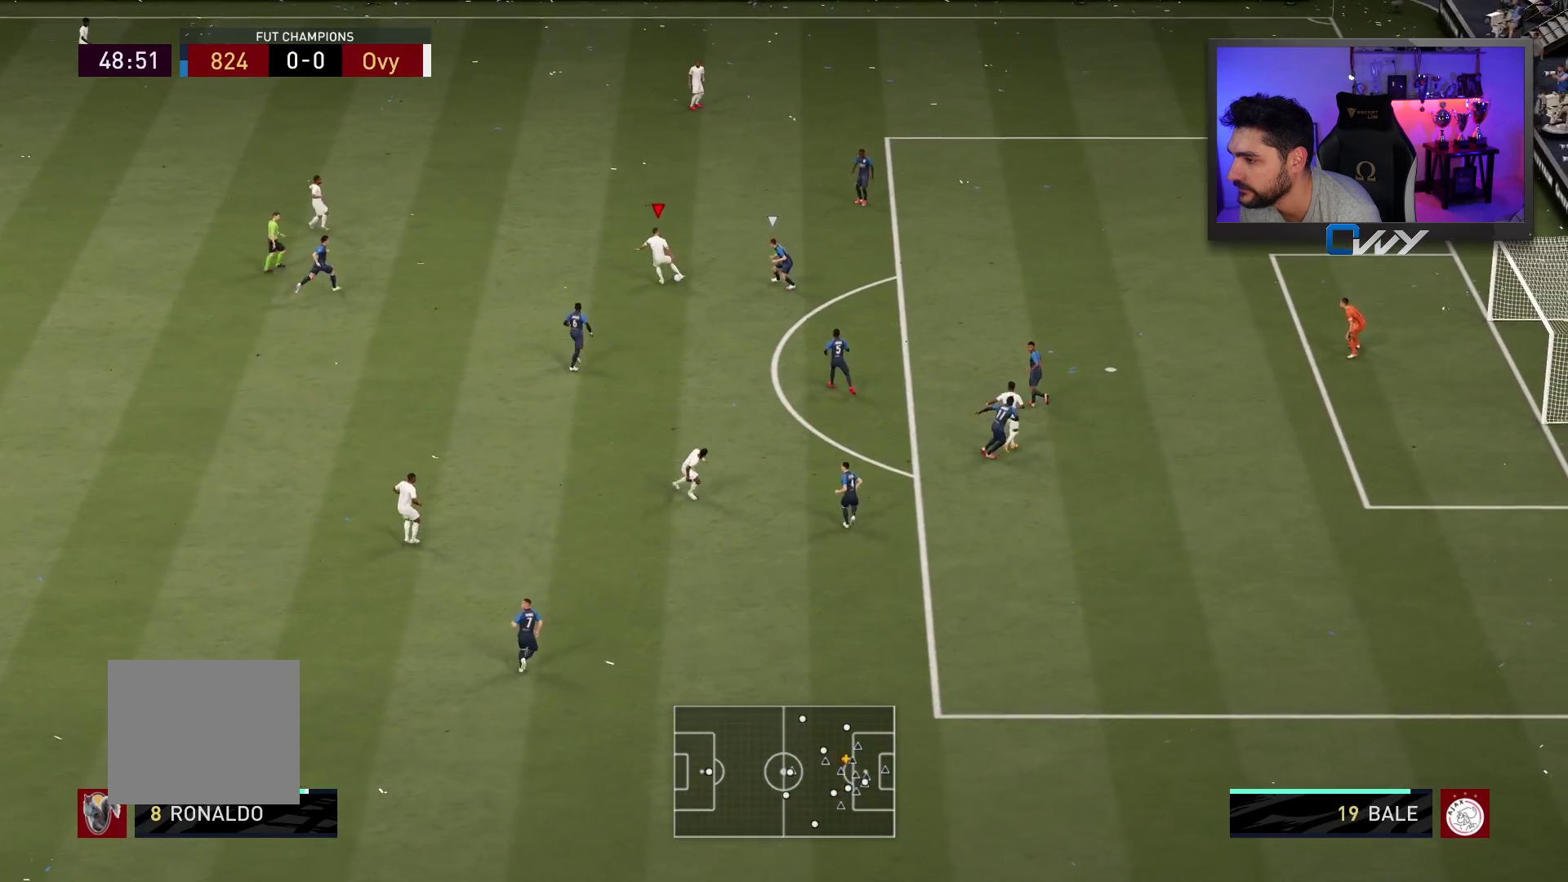
{"buttons": ["L3"], "left_stick": "down", "right_stick": "center", "events": [[183, "left_stick", "down-left"], [300, "left_stick", "down"], [317, "L3", "down"]]}
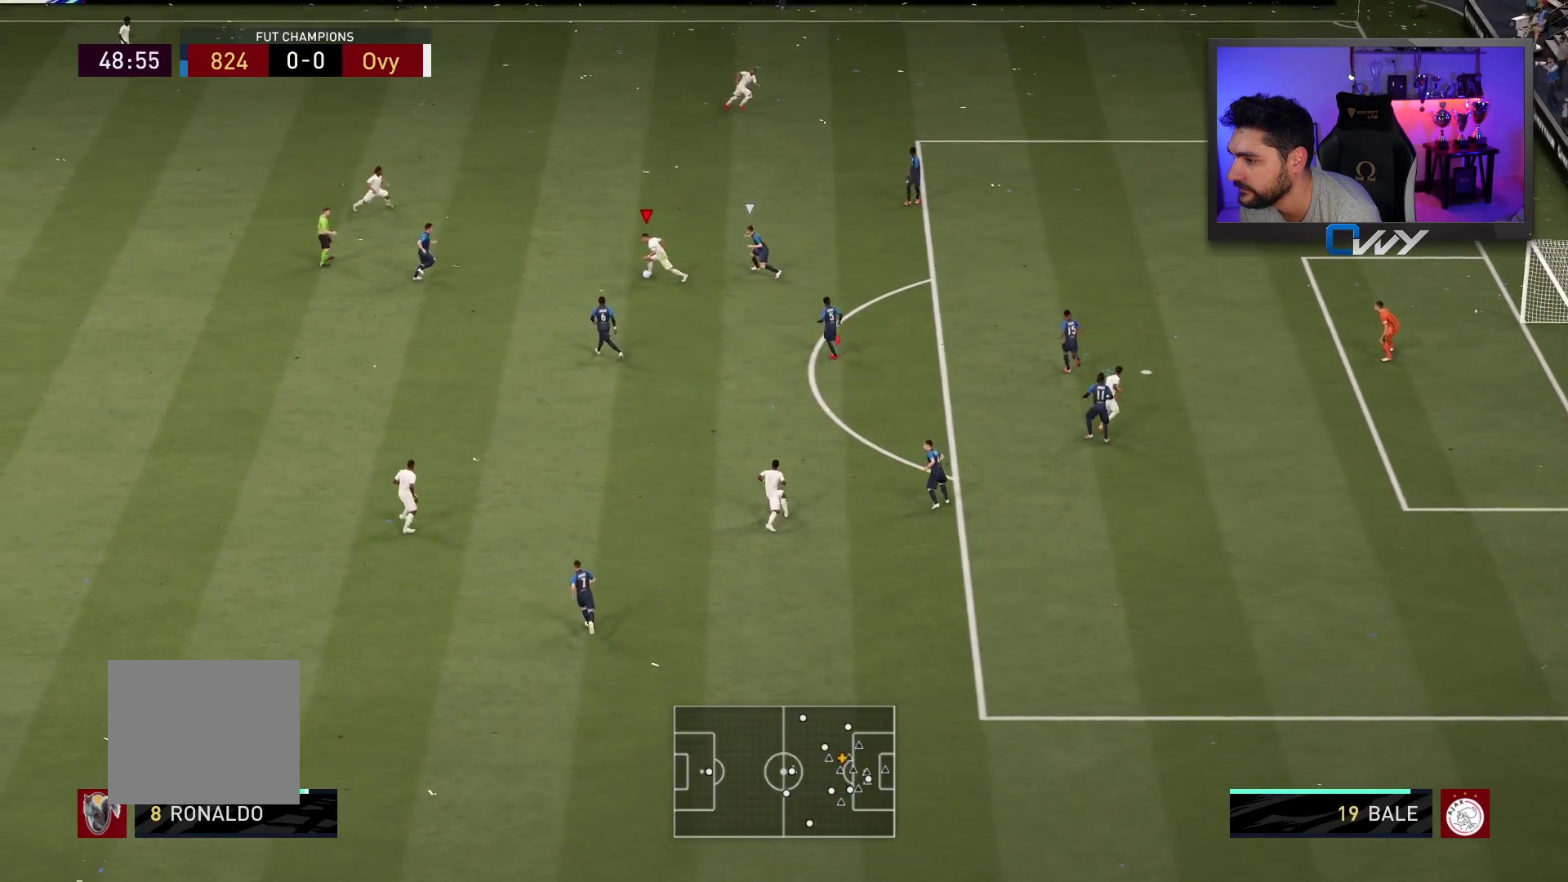
{"buttons": ["L3"], "left_stick": "left", "right_stick": "center", "events": [[150, "L3", "up"], [183, "left_stick", "up-left"], [317, "L3", "down"], [467, "left_stick", "left"]]}
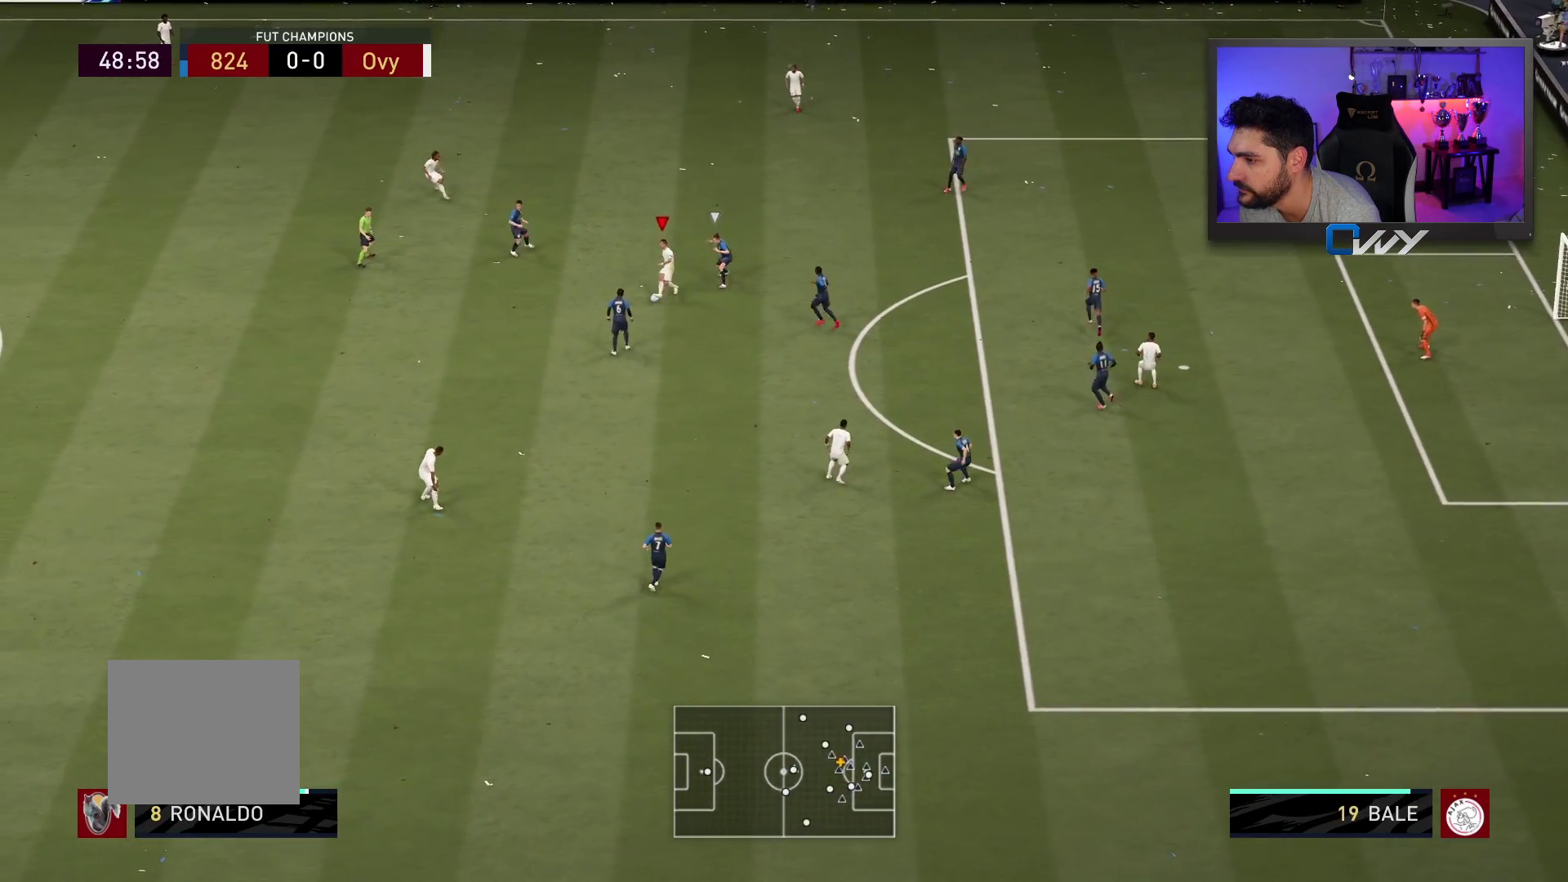
{"buttons": ["CROSS", "L3"], "left_stick": "left", "right_stick": "center", "events": [[433, "CROSS", "down"]]}
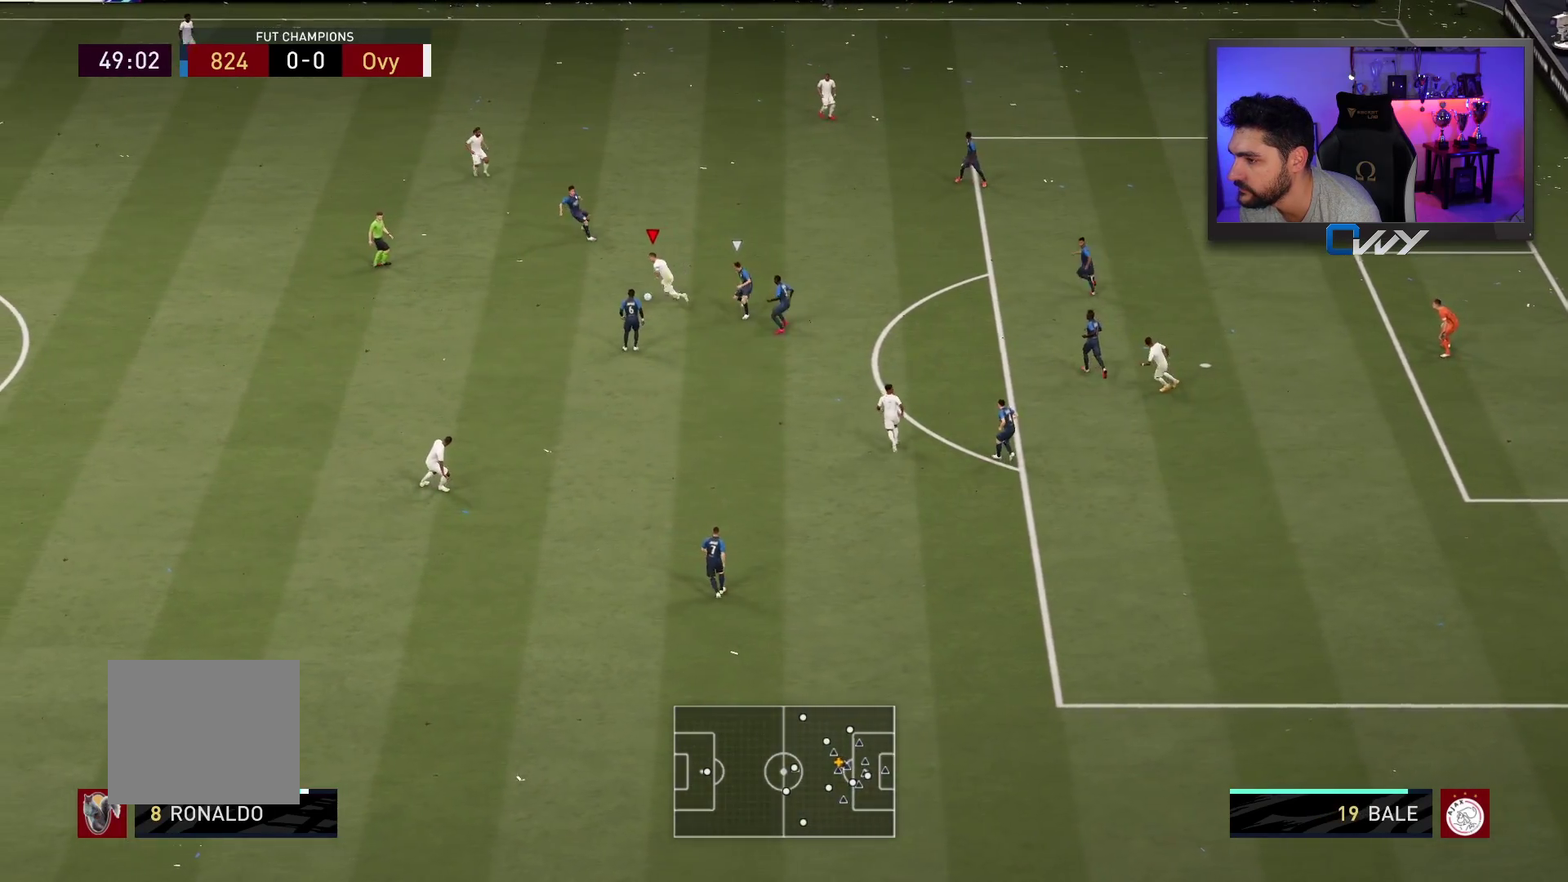
{"buttons": [], "left_stick": "down-right", "right_stick": "center", "events": [[67, "CROSS", "up"], [117, "left_stick", "down"], [433, "L3", "up"], [467, "left_stick", "down-right"]]}
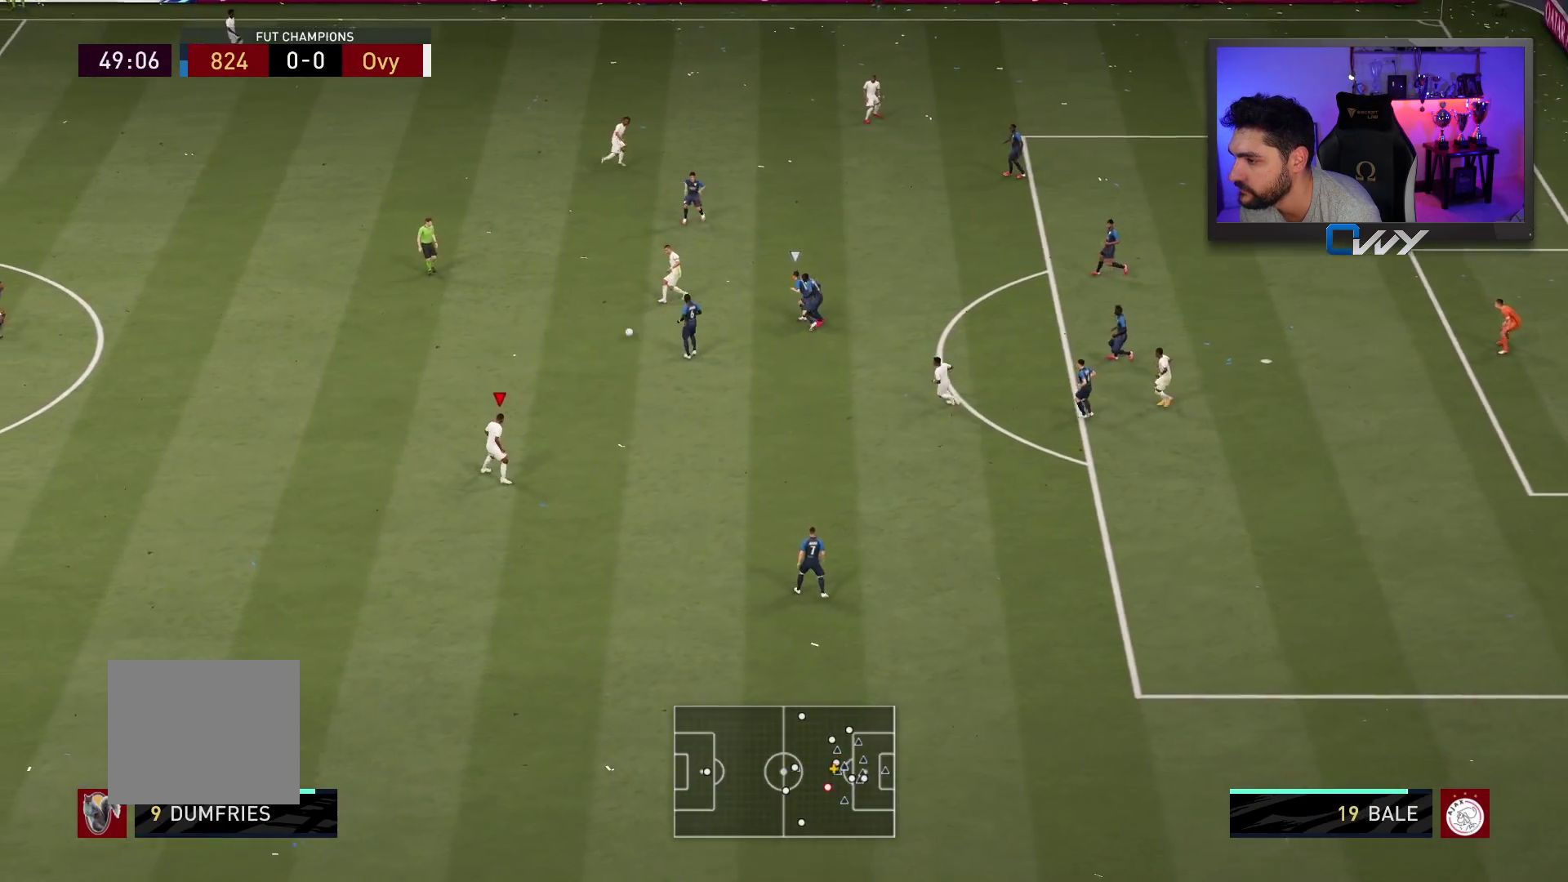
{"buttons": [], "left_stick": "right", "right_stick": "center", "events": [[267, "left_stick", "right"], [417, "CROSS", "down"], [500, "CROSS", "up"]]}
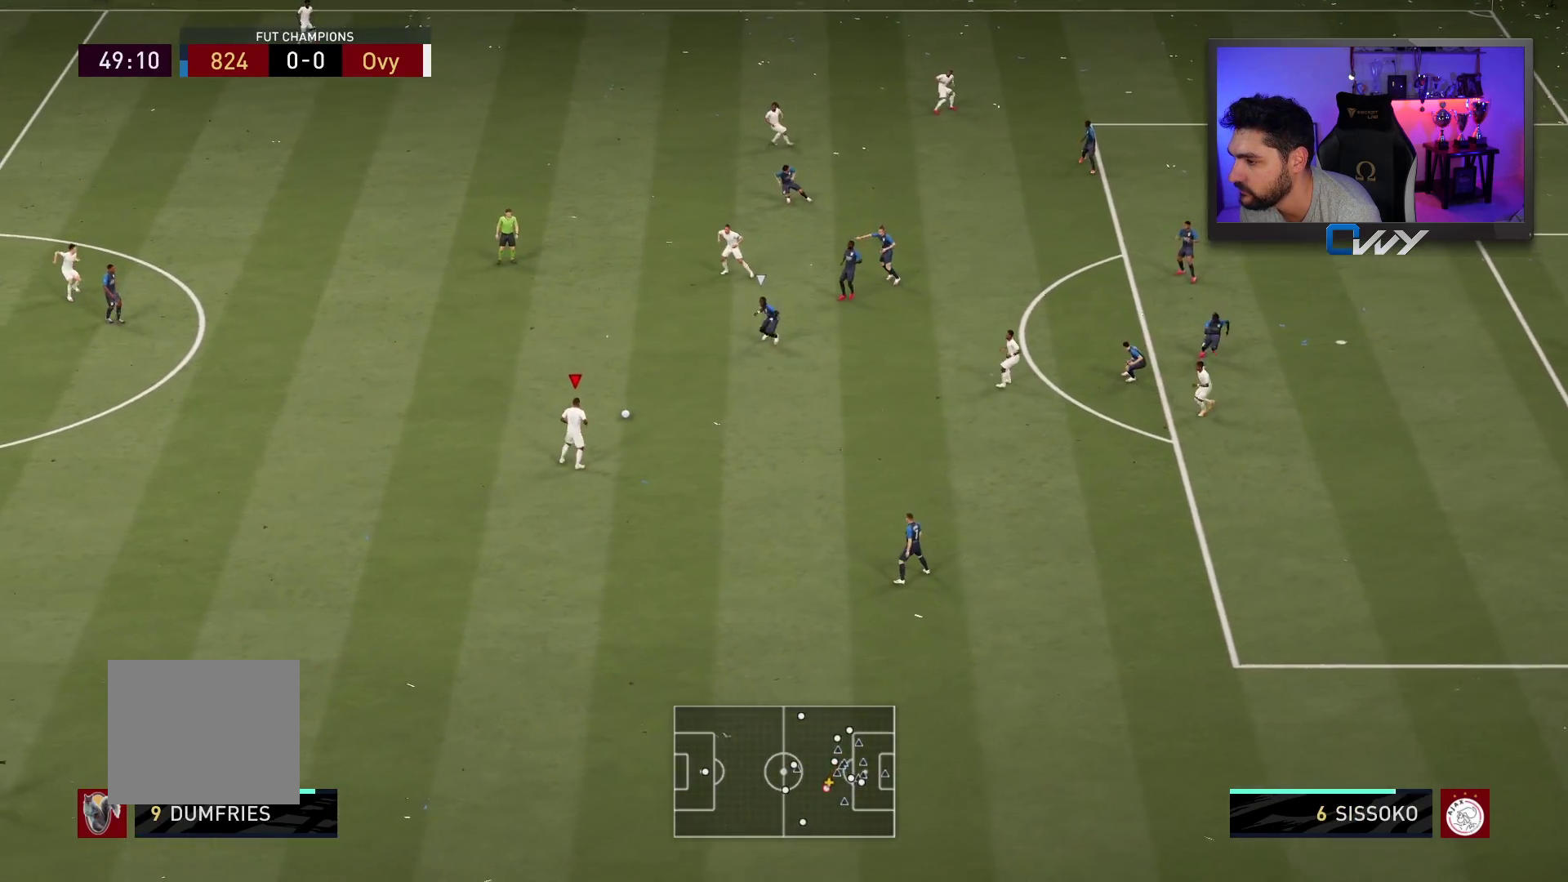
{"buttons": [], "left_stick": "right", "right_stick": "center", "events": []}
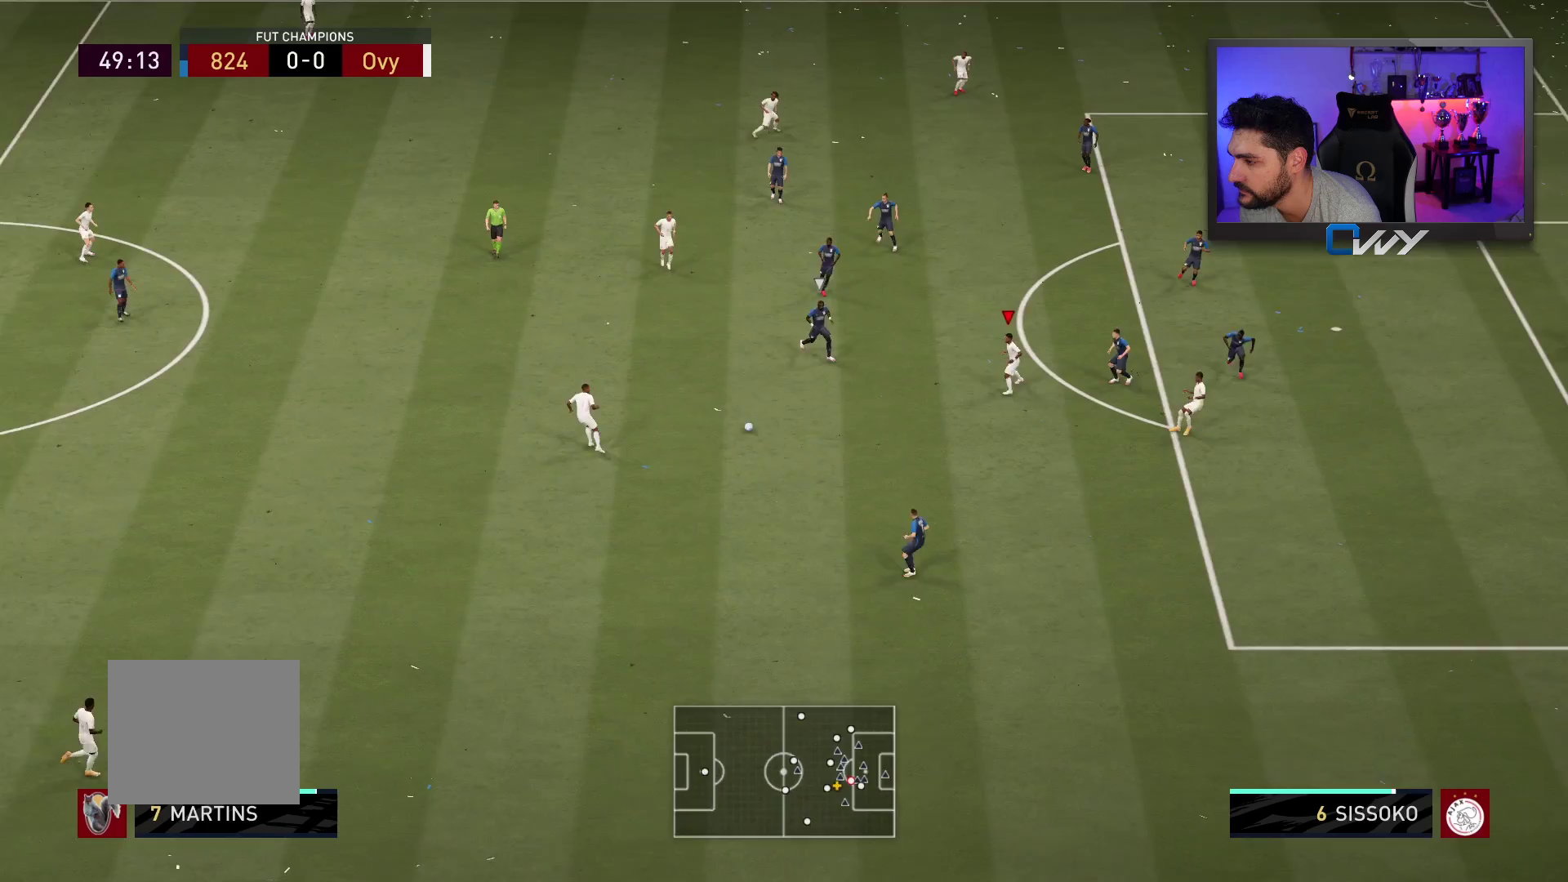
{"buttons": ["L3"], "left_stick": "down", "right_stick": "center", "events": [[117, "left_stick", "down"], [483, "L3", "down"]]}
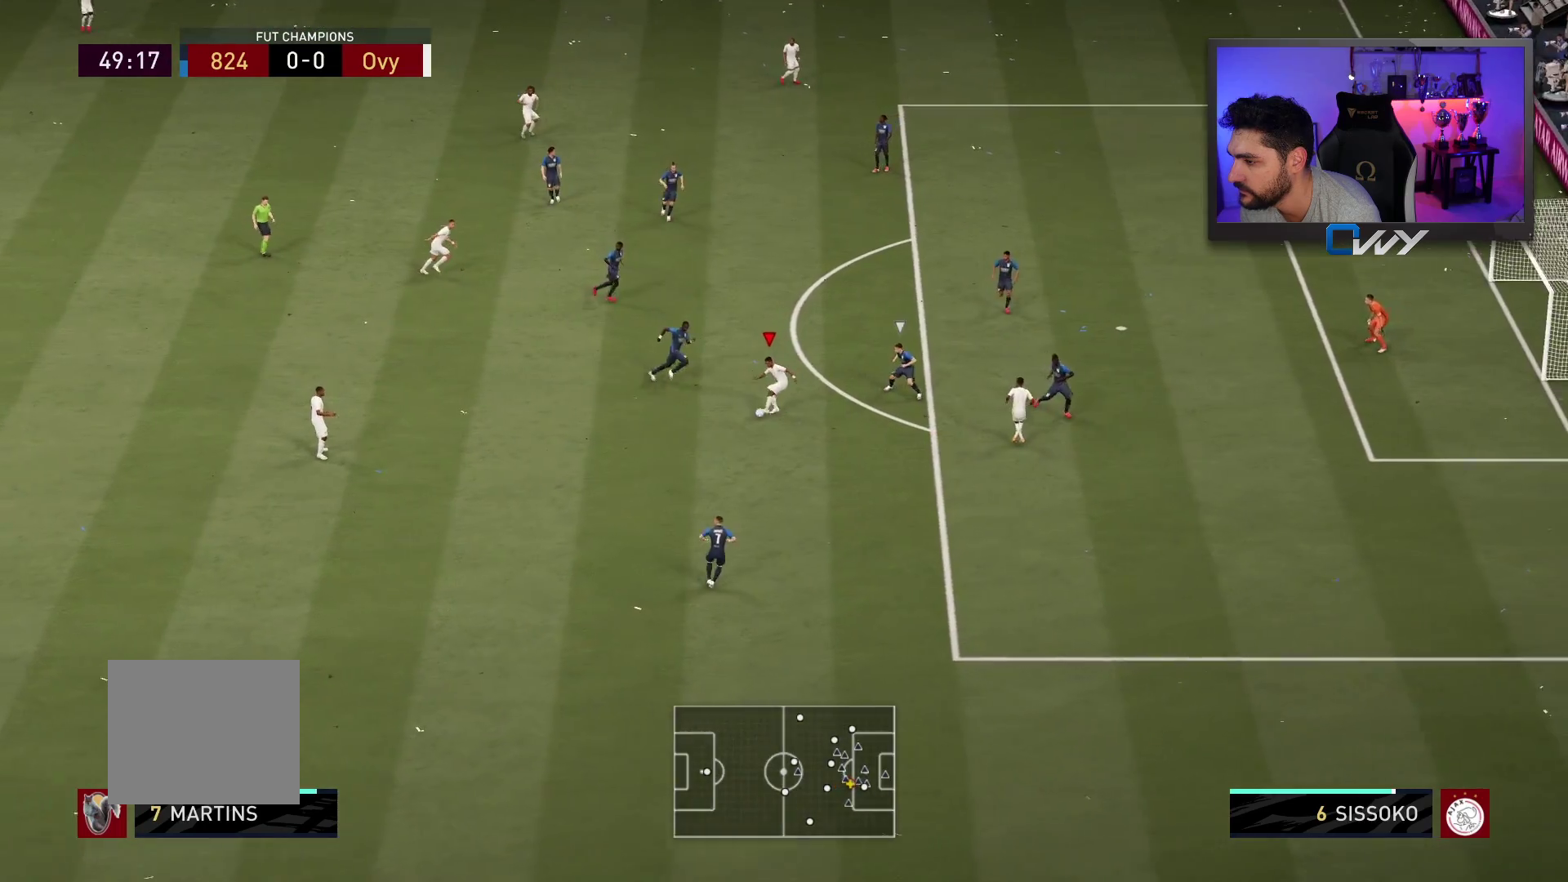
{"buttons": ["R2", "L3"], "left_stick": "down-right", "right_stick": "center", "events": [[17, "left_stick", "down-right"], [17, "right_stick", "down-right"], [100, "right_stick", "up-right"], [200, "right_stick", "center"], [417, "R2", "down"]]}
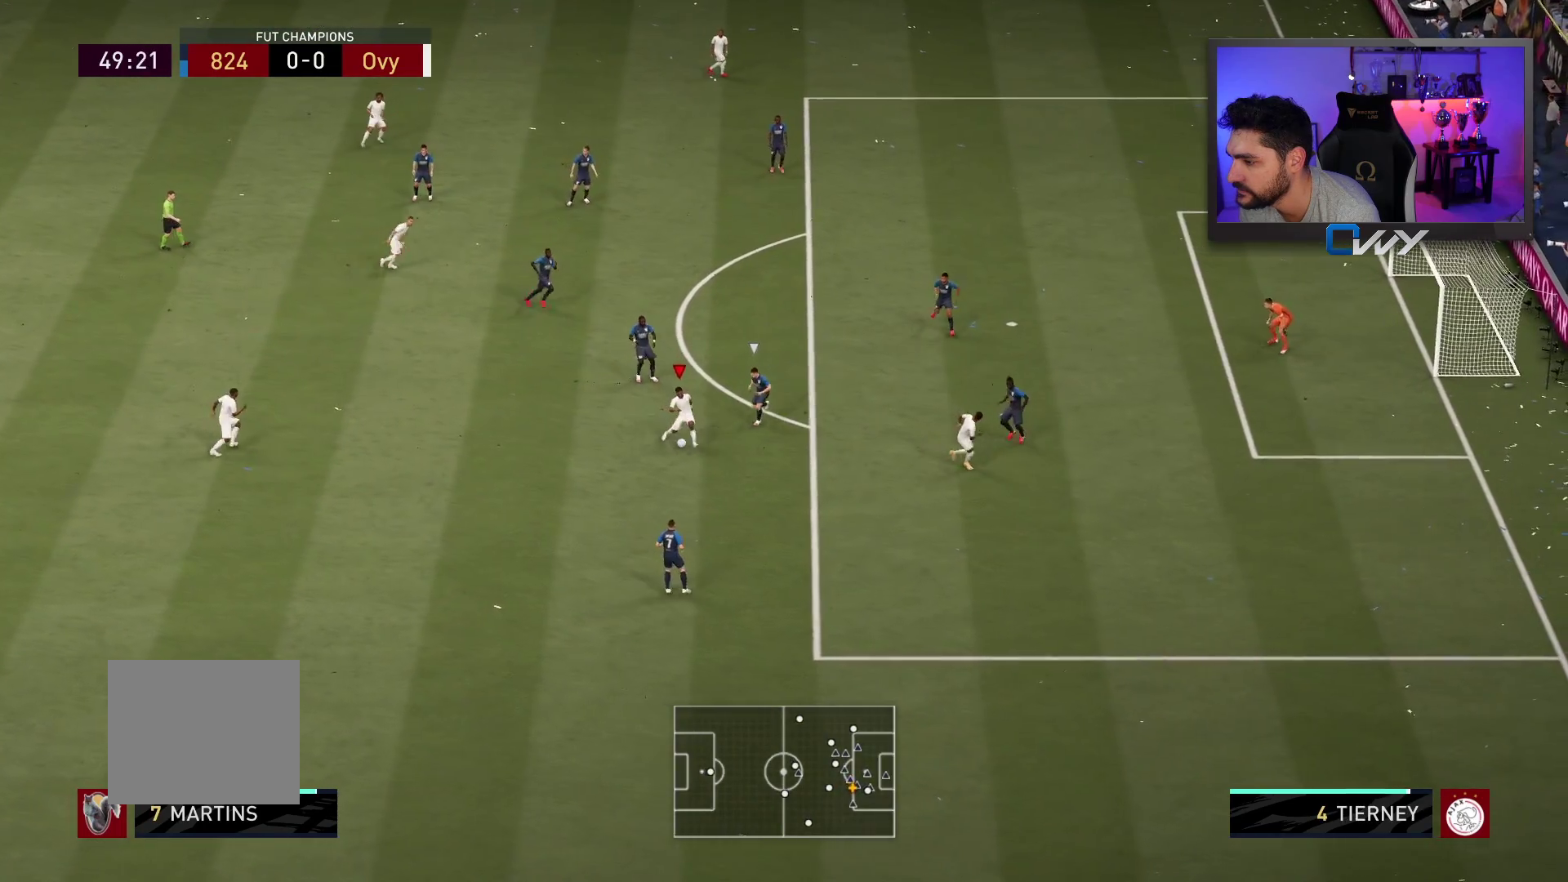
{"buttons": ["R2", "L3"], "left_stick": "down-right", "right_stick": "center", "events": []}
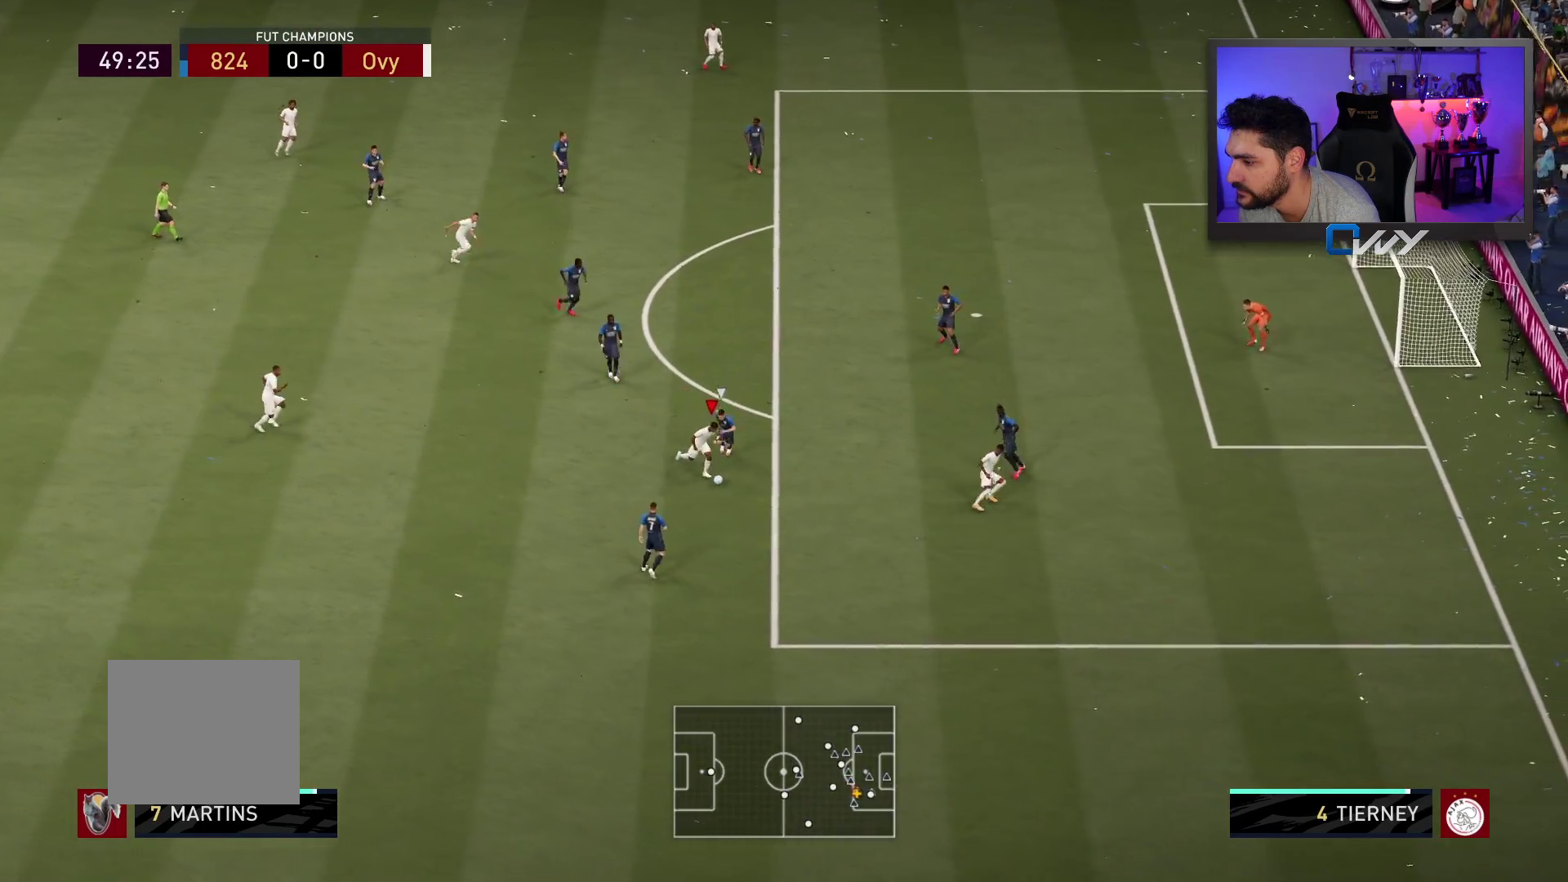
{"buttons": ["R2", "L3"], "left_stick": "down-right", "right_stick": "center", "events": []}
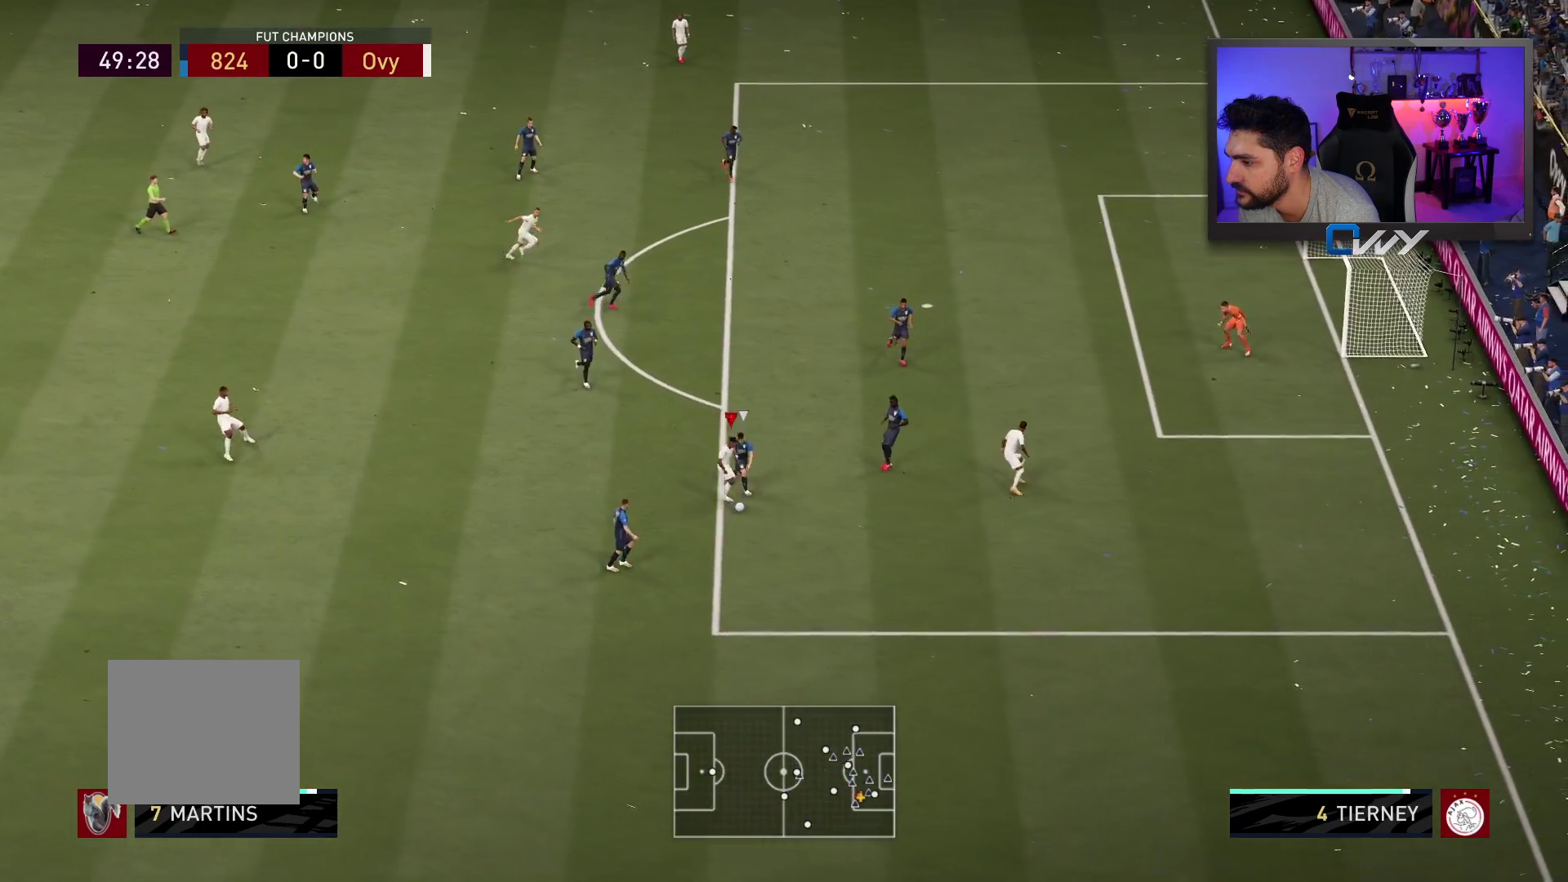
{"buttons": ["CROSS", "SQUARE", "R2", "L3"], "left_stick": "right", "right_stick": "center", "events": [[383, "SQUARE", "down"], [383, "left_stick", "right"], [433, "CROSS", "down"]]}
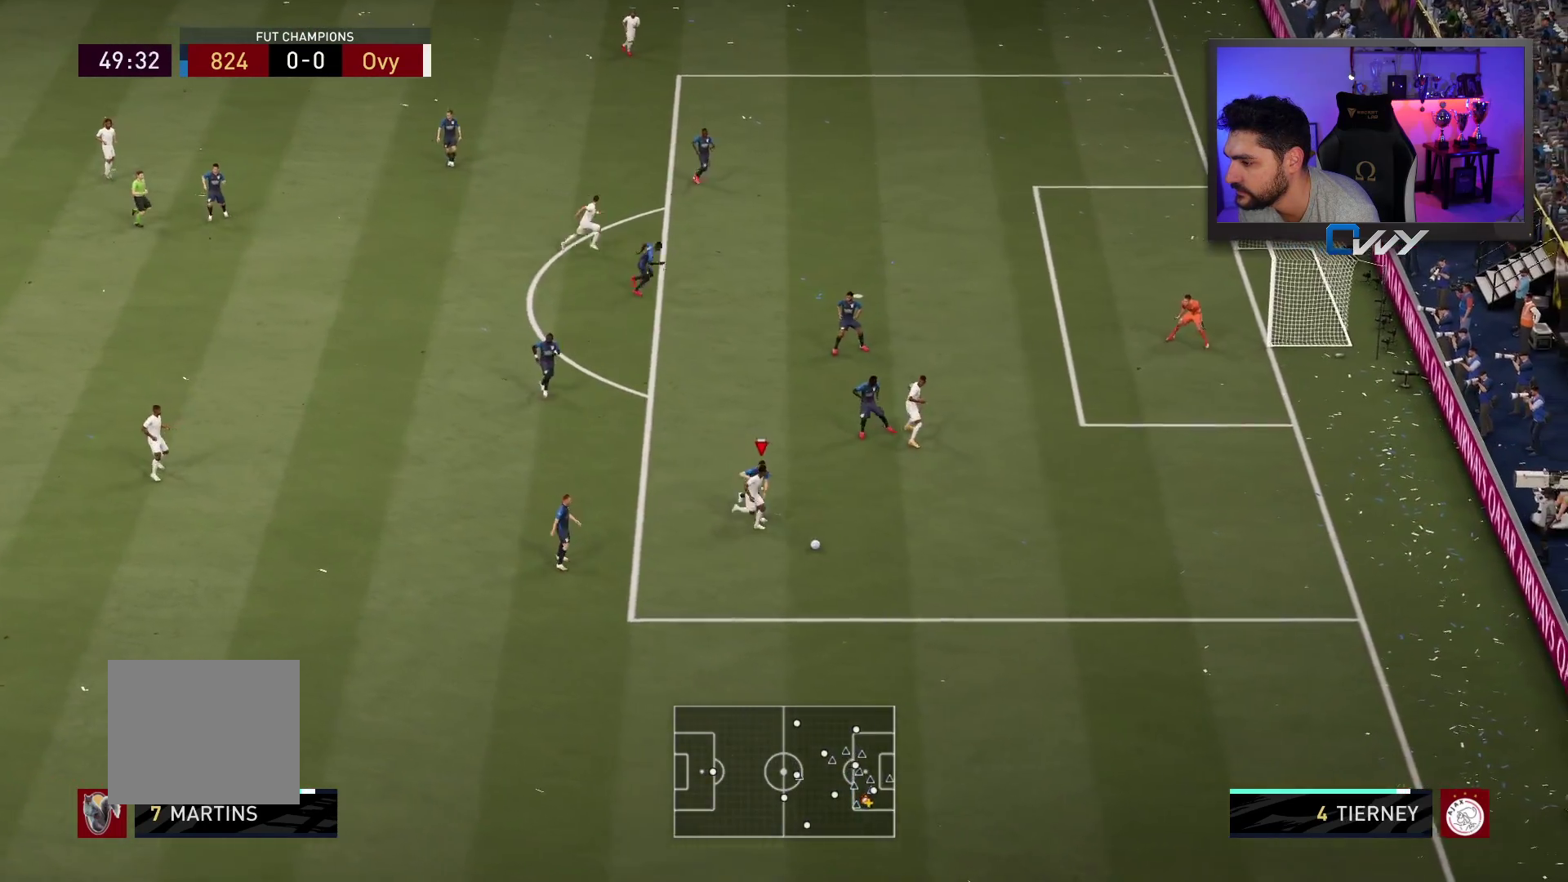
{"buttons": ["R2", "L3"], "left_stick": "right", "right_stick": "center", "events": [[83, "CROSS", "up"], [83, "SQUARE", "up"]]}
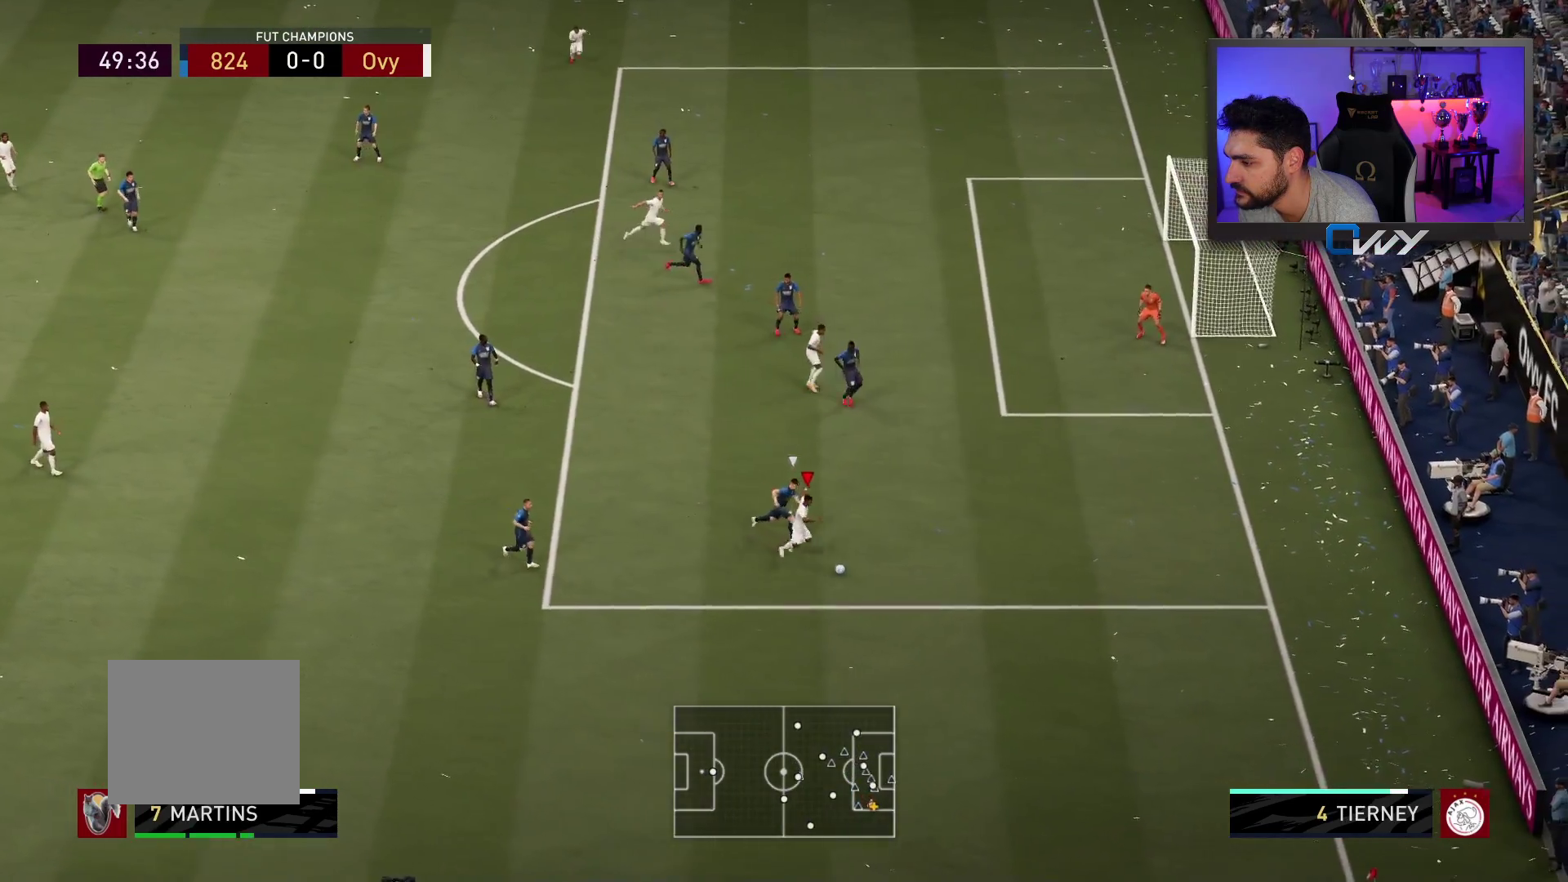
{"buttons": [], "left_stick": "up", "right_stick": "center", "events": [[400, "R2", "up"], [433, "L3", "up"], [500, "left_stick", "up"]]}
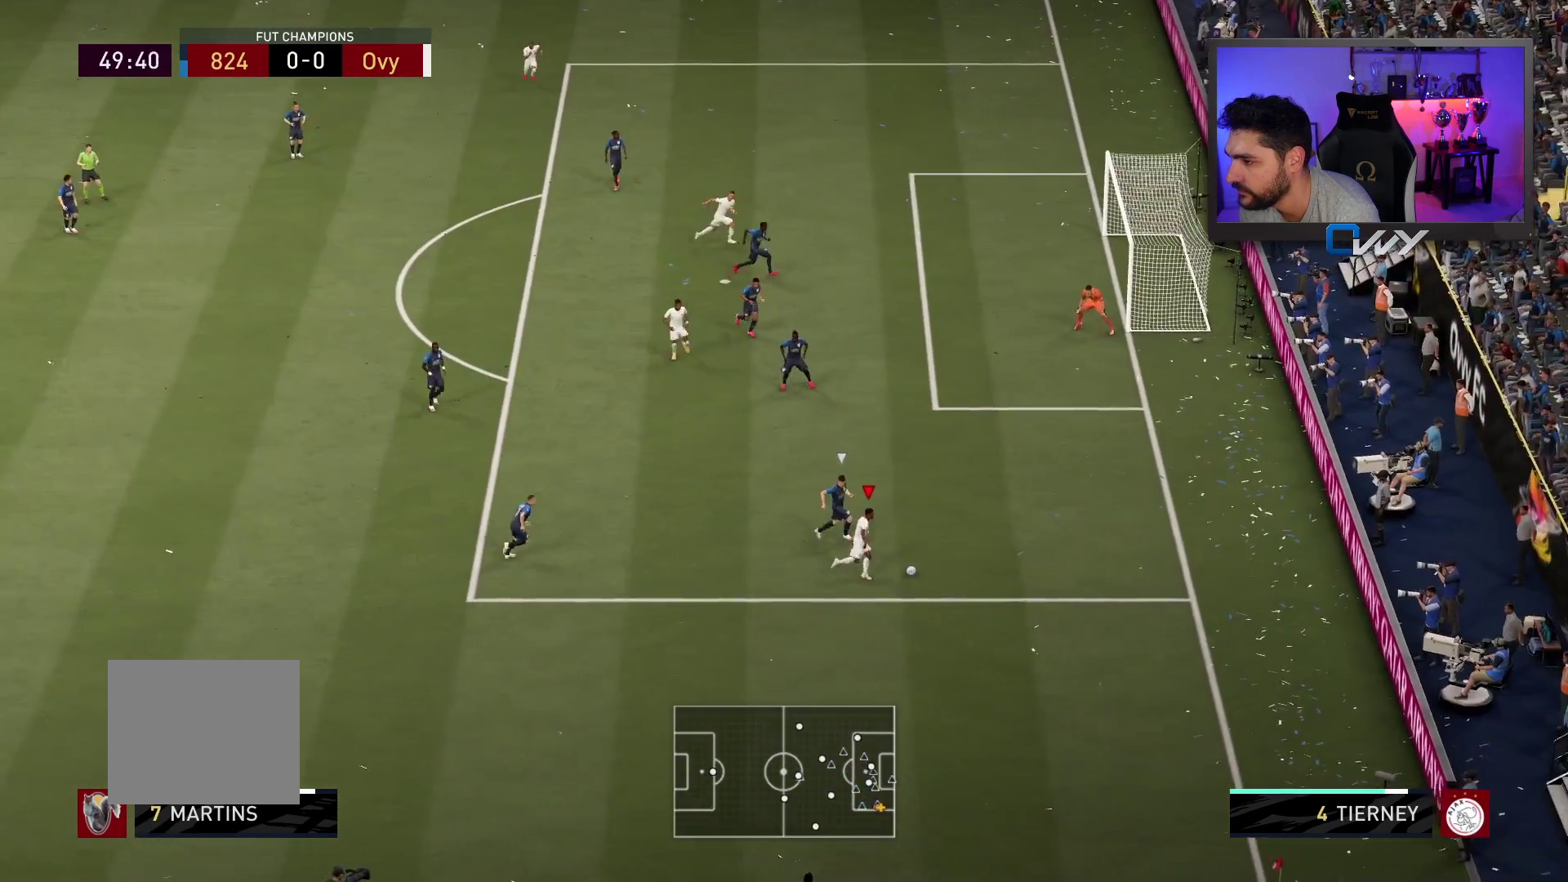
{"buttons": ["L3"], "left_stick": "up", "right_stick": "center", "events": [[33, "L3", "down"], [33, "SQUARE", "down"], [250, "SQUARE", "up"]]}